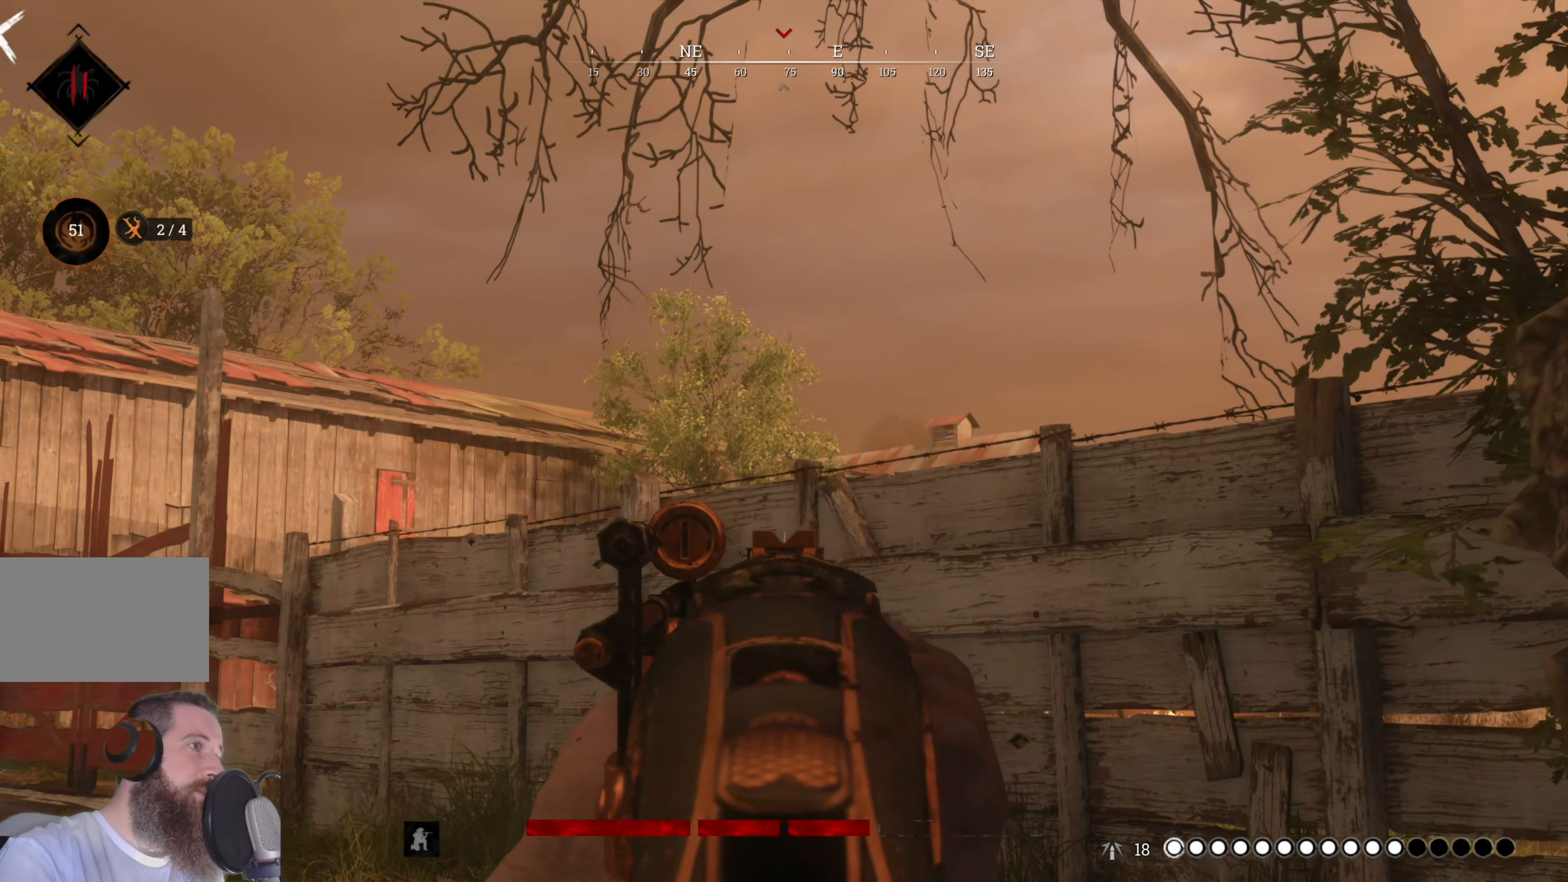
Gameplay with keyboard and mouse; each line is a JSON object with the keys and mouse buttons held at the frame after it. "events" lists presses ("down") and releases ("up") of "1", "2", "3", "4", "5", "a", "alt", "c", "caps_lock", "ctrl", "d", "e", "f", "g", "q", "r", "s", "shift", "space", "t", "tab", "v", "w", "x", "z", "mouse_left", "mouse_wheel" and "mouse_right" between this image and that frame as [ms after this image, input, new state], when the widget could be followed in between. "mouse_left", "mouse_wheel", "mouse_right" = the "left", "wheel", "right" buttons of the "mouse" list. No other keys are recorded. "wheel" means that the mouse wheel is clicked or scrolled. Not read: mouse_move.
{"keys": ["s"], "mouse": ["right"], "events": []}
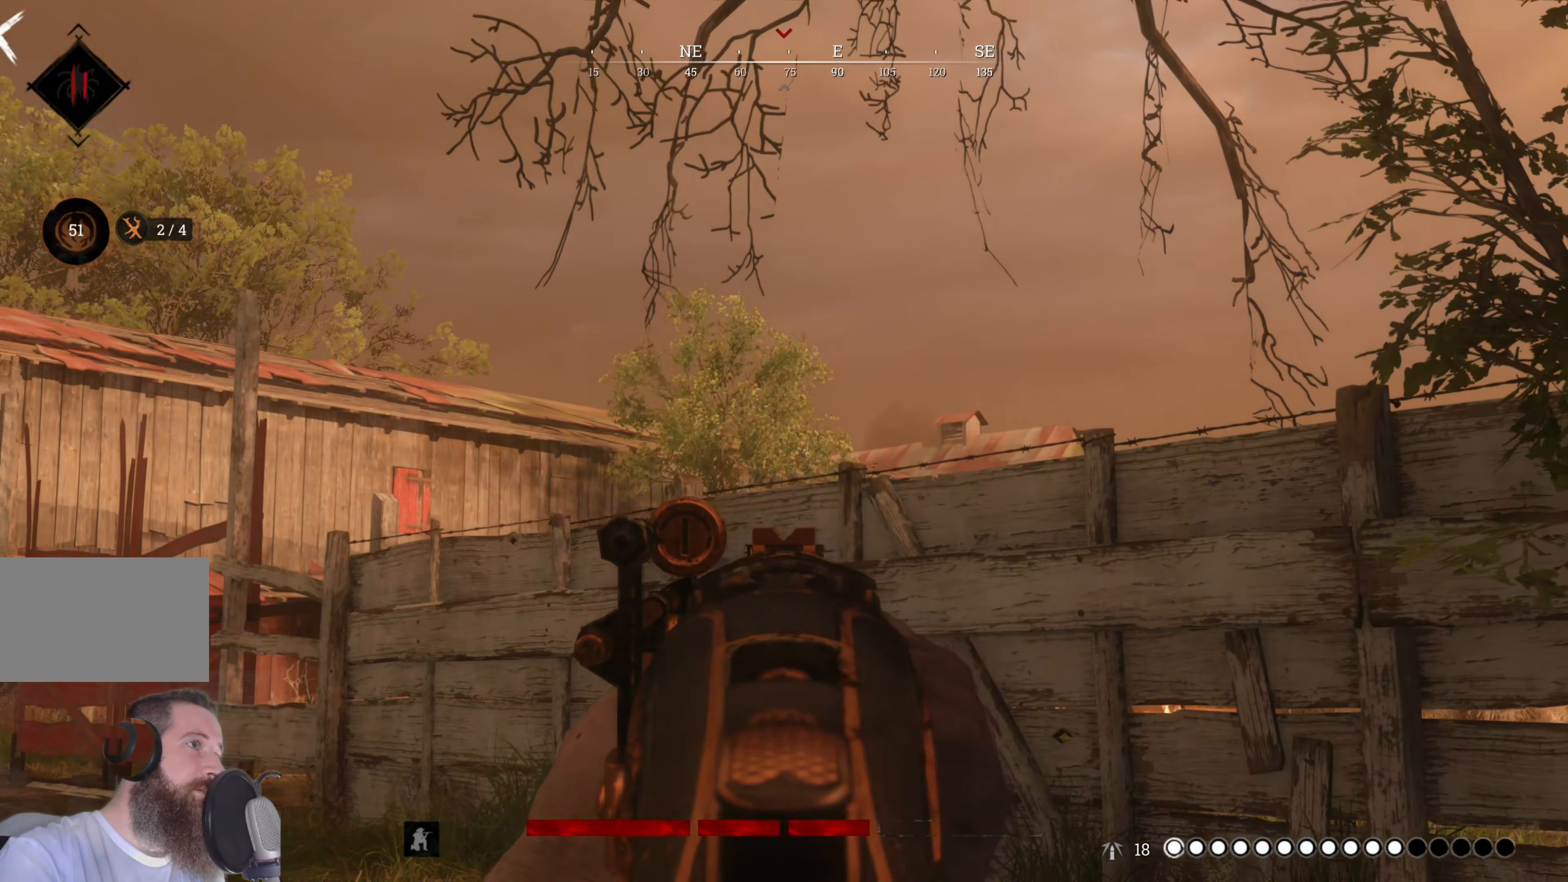
{"keys": [], "mouse": ["right"], "events": [[160, "s", "up"]]}
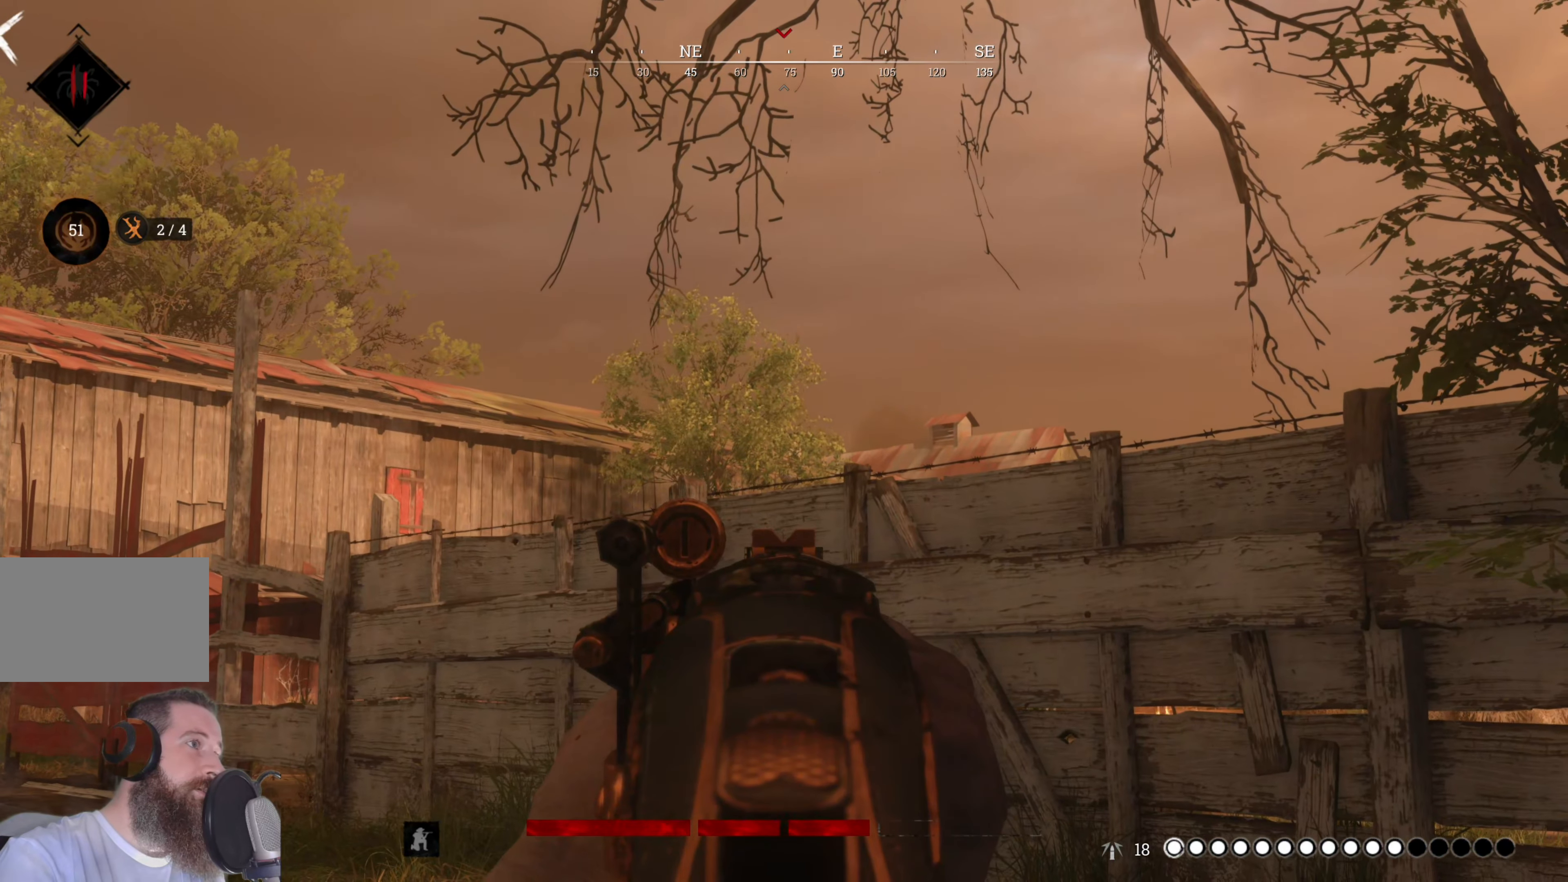
{"keys": ["a", "s"], "mouse": ["right"], "events": [[80, "s", "down"], [120, "a", "down"]]}
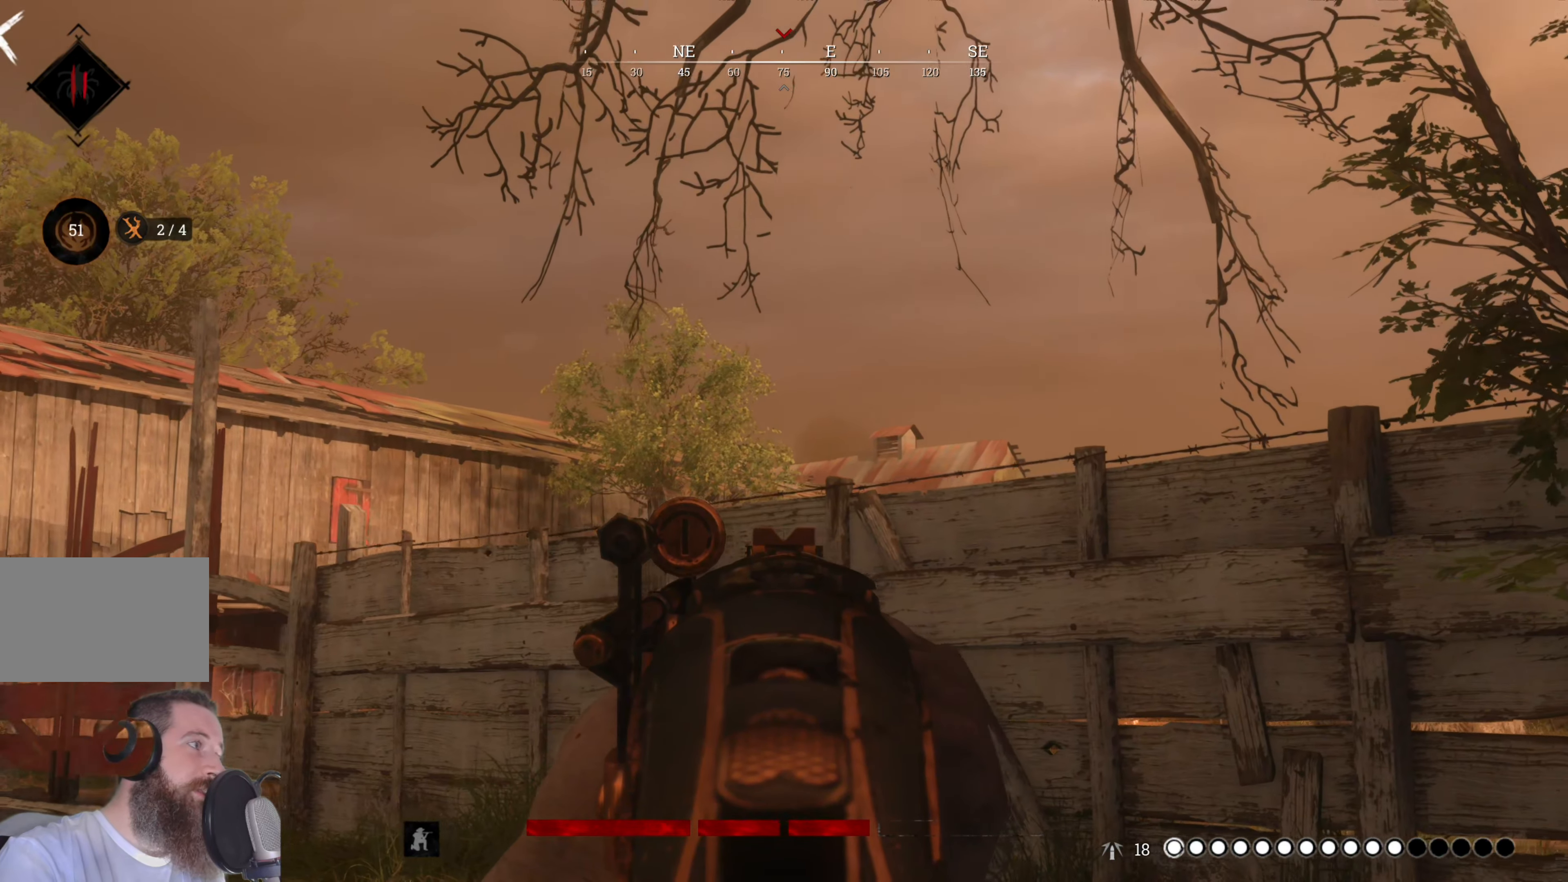
{"keys": ["a", "s"], "mouse": ["right"], "events": []}
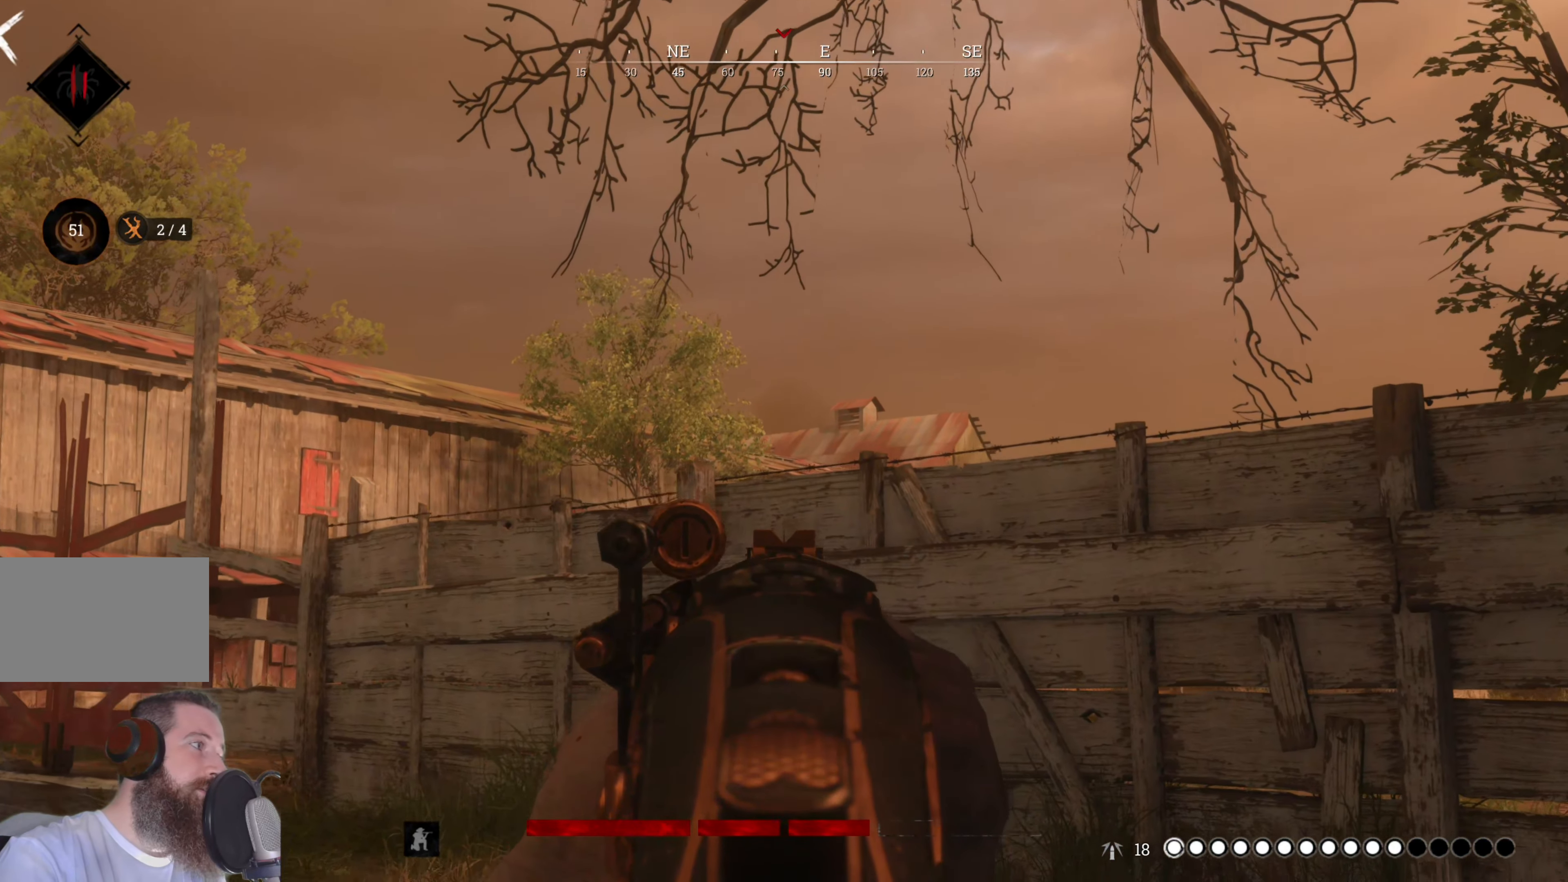
{"keys": ["a", "s"], "mouse": ["right"], "events": []}
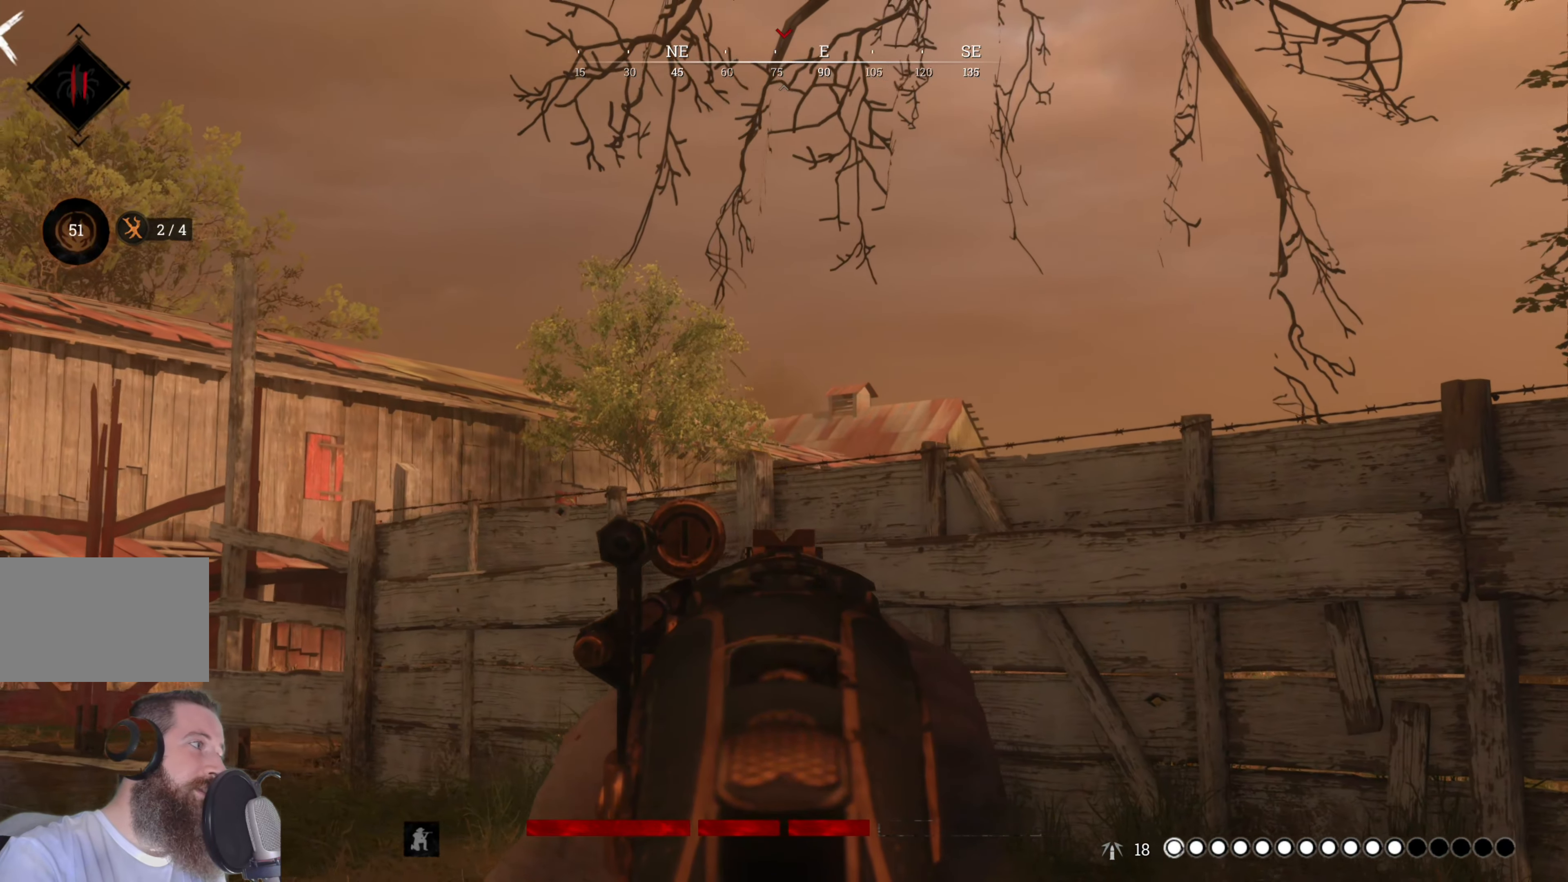
{"keys": [], "mouse": ["right"], "events": [[60, "a", "up"], [200, "s", "up"]]}
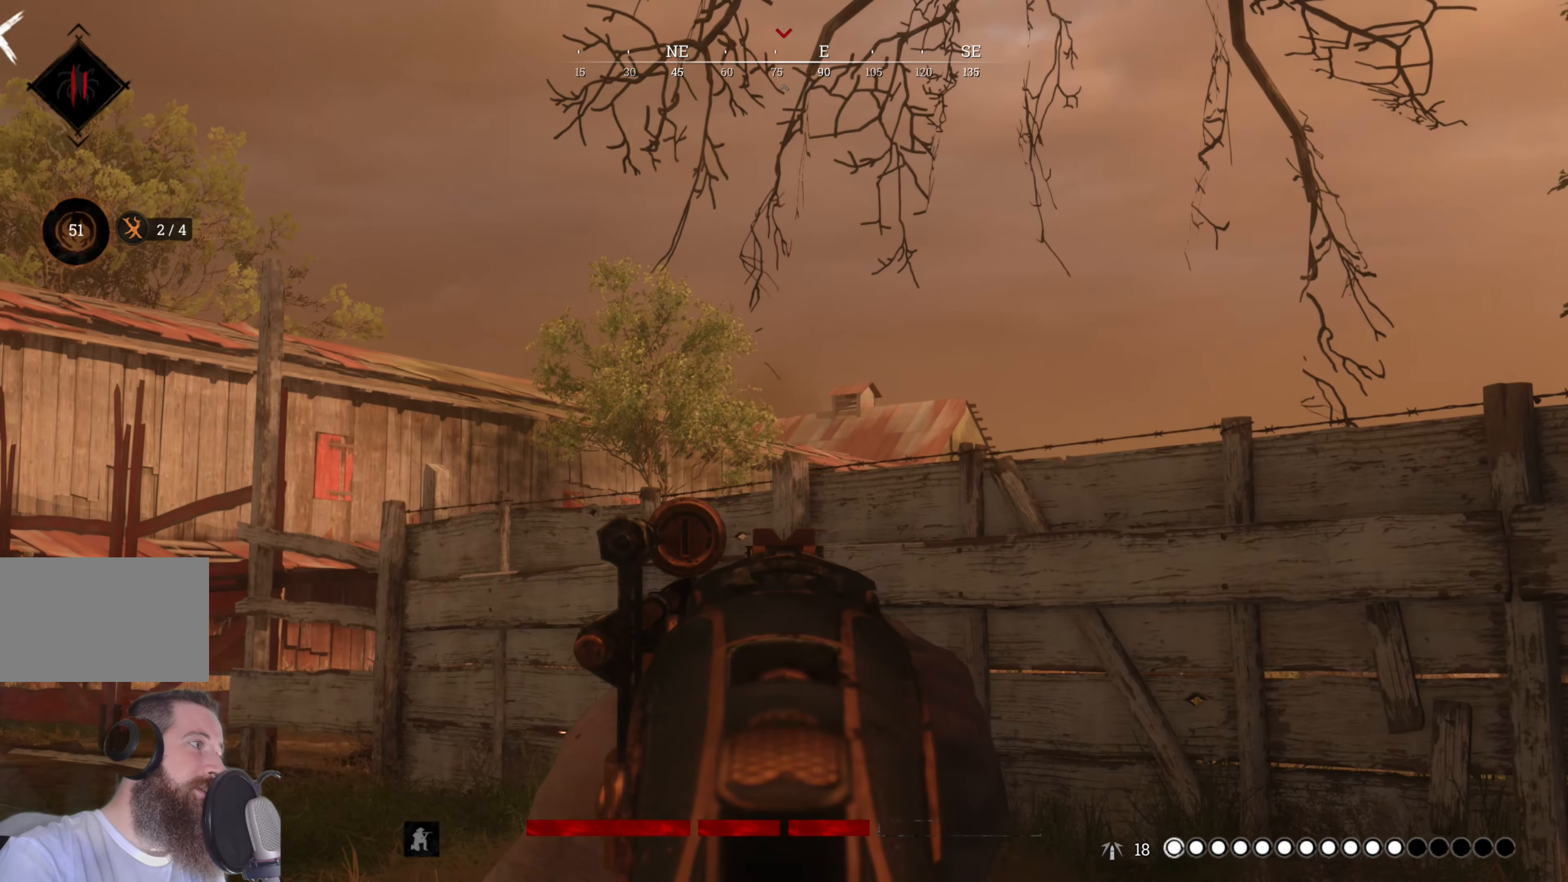
{"keys": ["a", "s"], "mouse": ["right"], "events": [[60, "s", "down"], [160, "a", "down"]]}
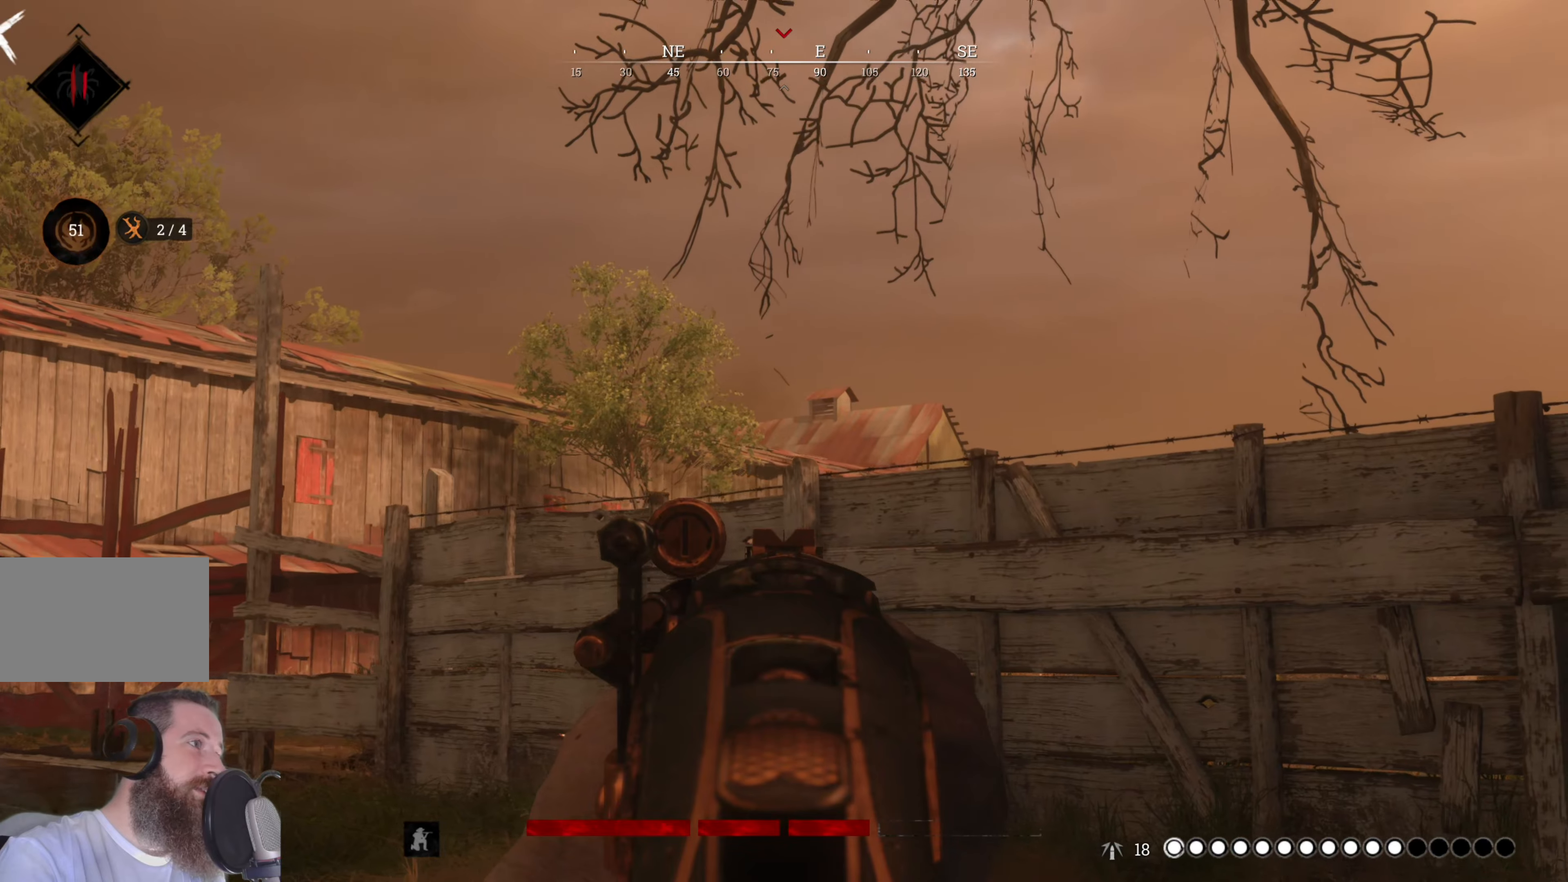
{"keys": ["s"], "mouse": ["right"], "events": [[160, "a", "up"]]}
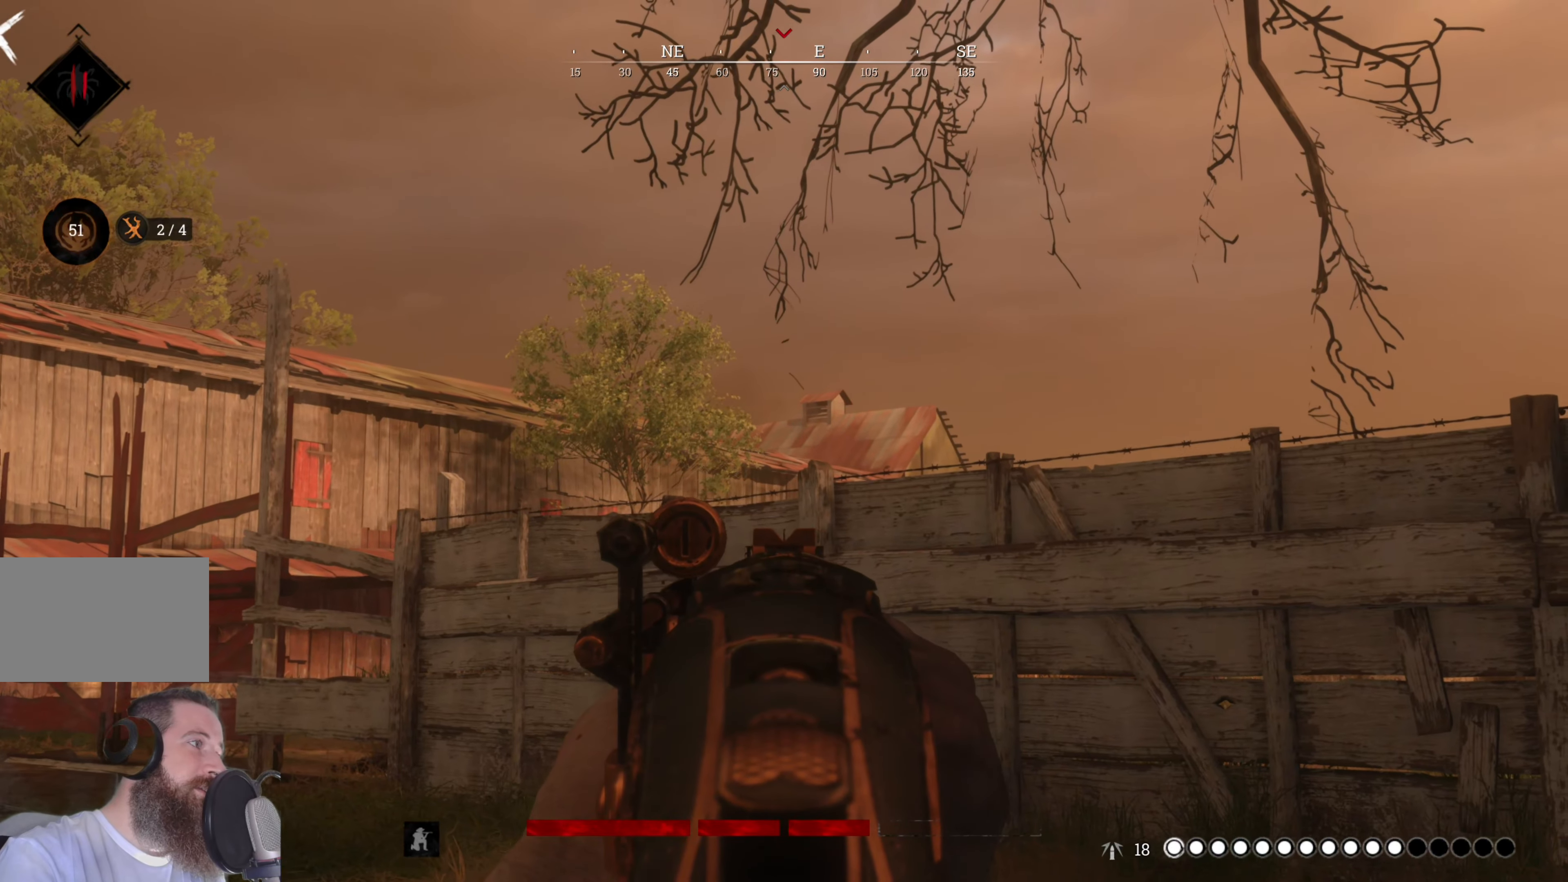
{"keys": ["a"], "mouse": ["right"], "events": [[60, "a", "down"], [480, "s", "up"]]}
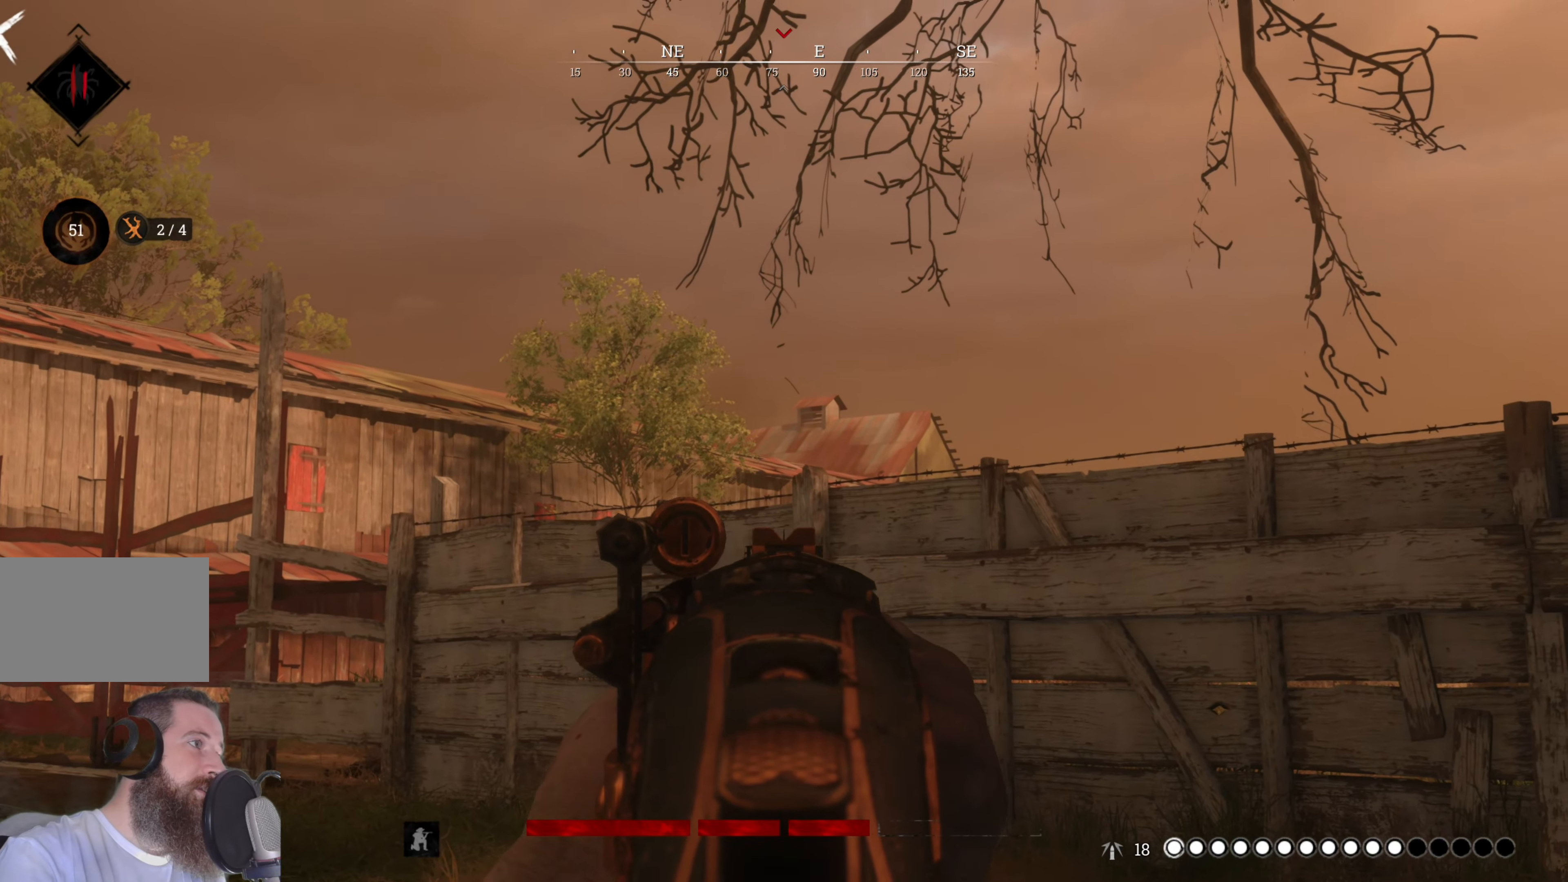
{"keys": ["a"], "mouse": ["right"], "events": [[320, "w", "down"], [460, "w", "up"]]}
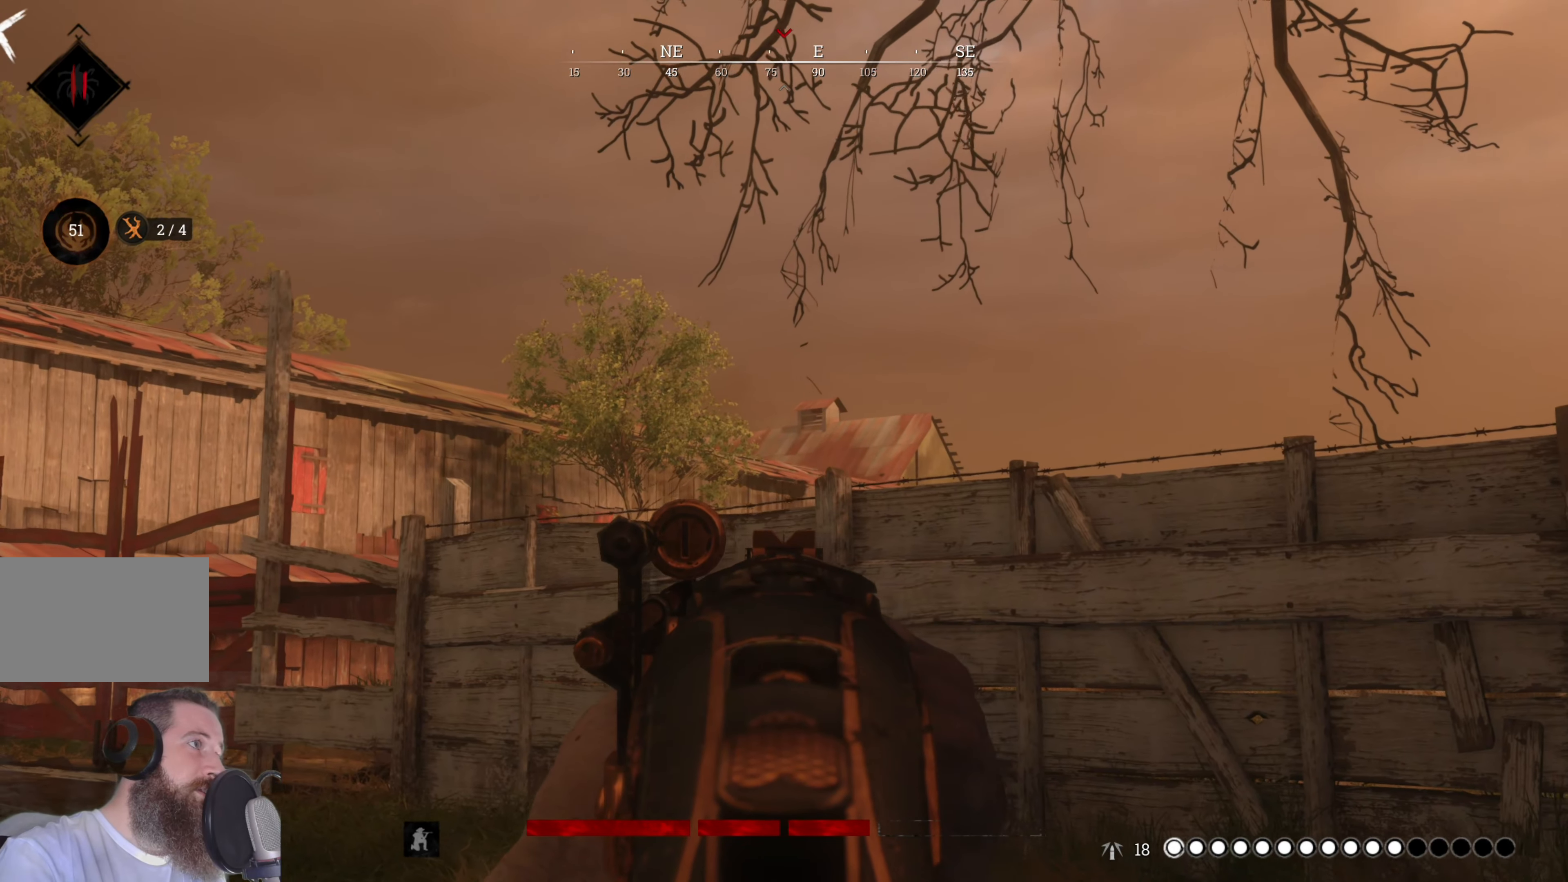
{"keys": ["a", "s"], "mouse": ["right"], "events": [[240, "s", "down"]]}
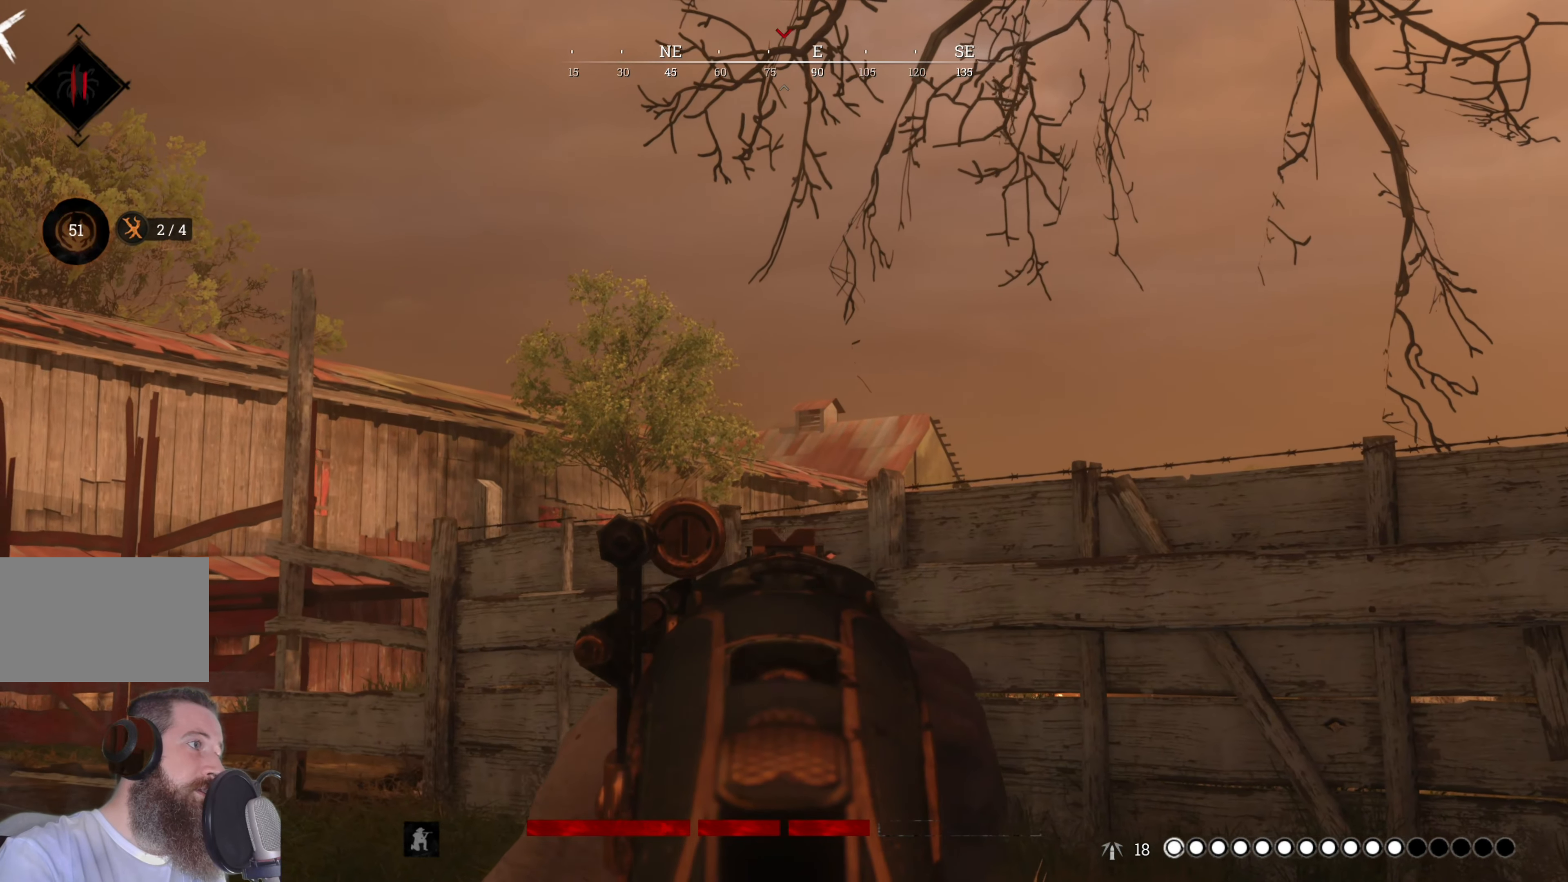
{"keys": ["a", "s"], "mouse": ["right"], "events": []}
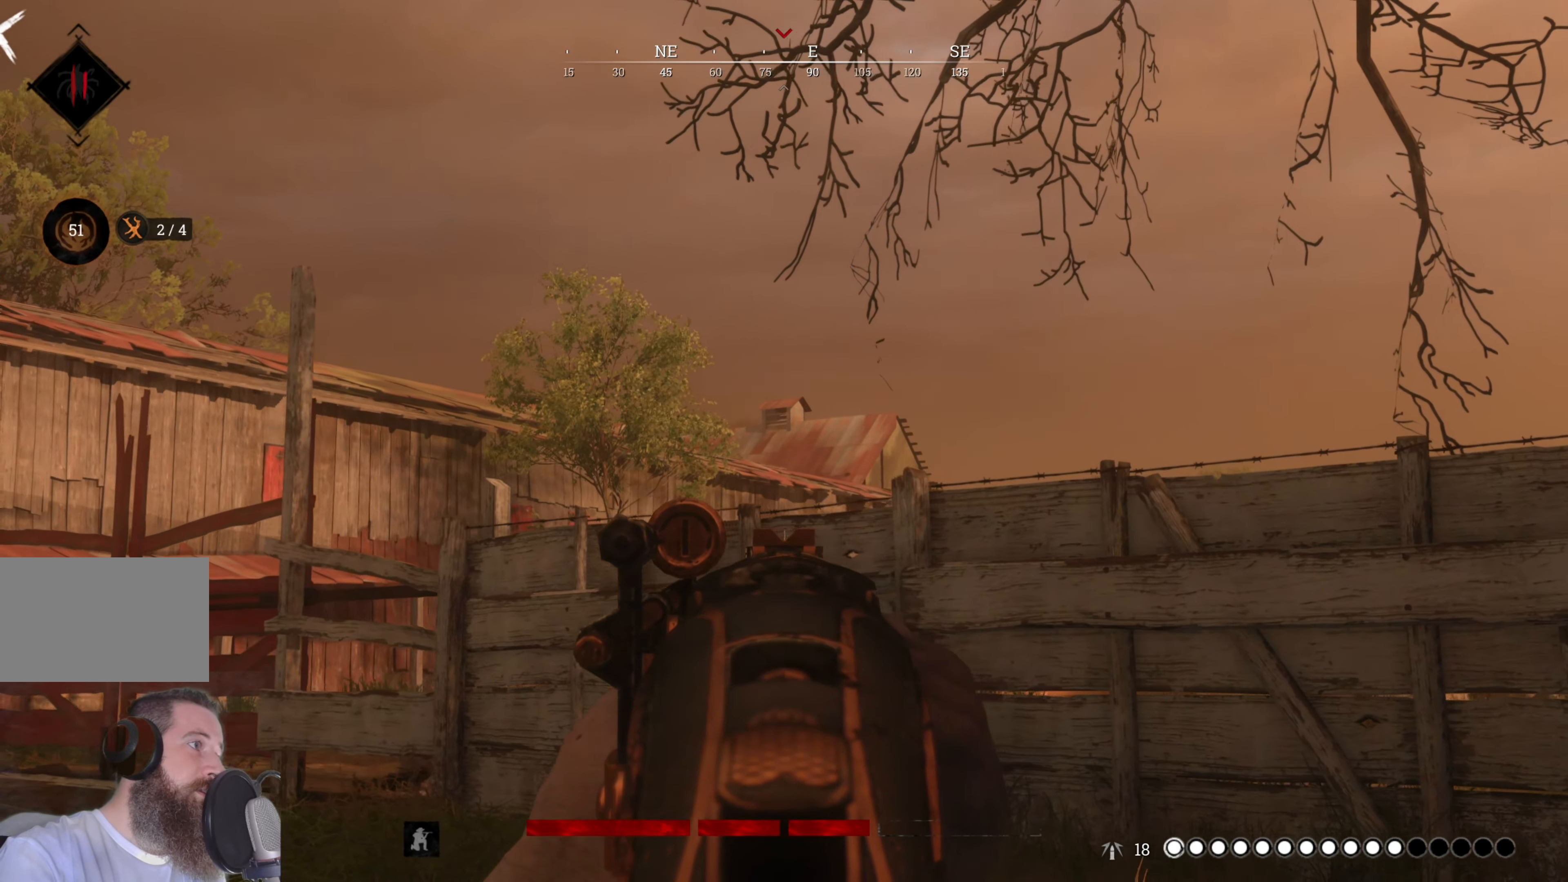
{"keys": ["a", "s"], "mouse": ["right"], "events": [[80, "a", "up"], [280, "a", "down"]]}
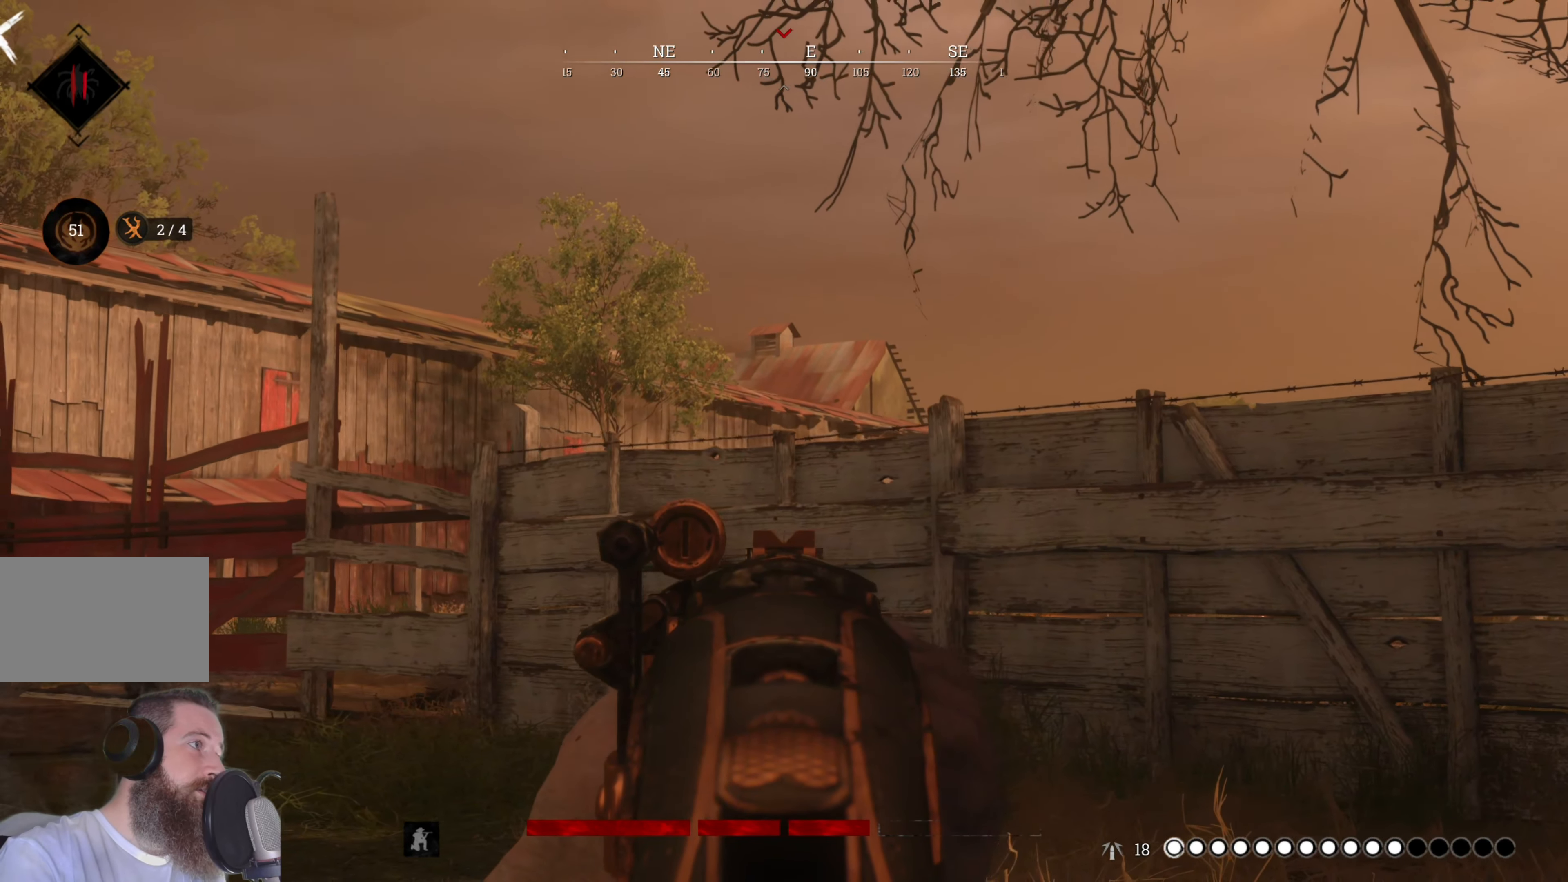
{"keys": ["a", "s"], "mouse": ["right"], "events": []}
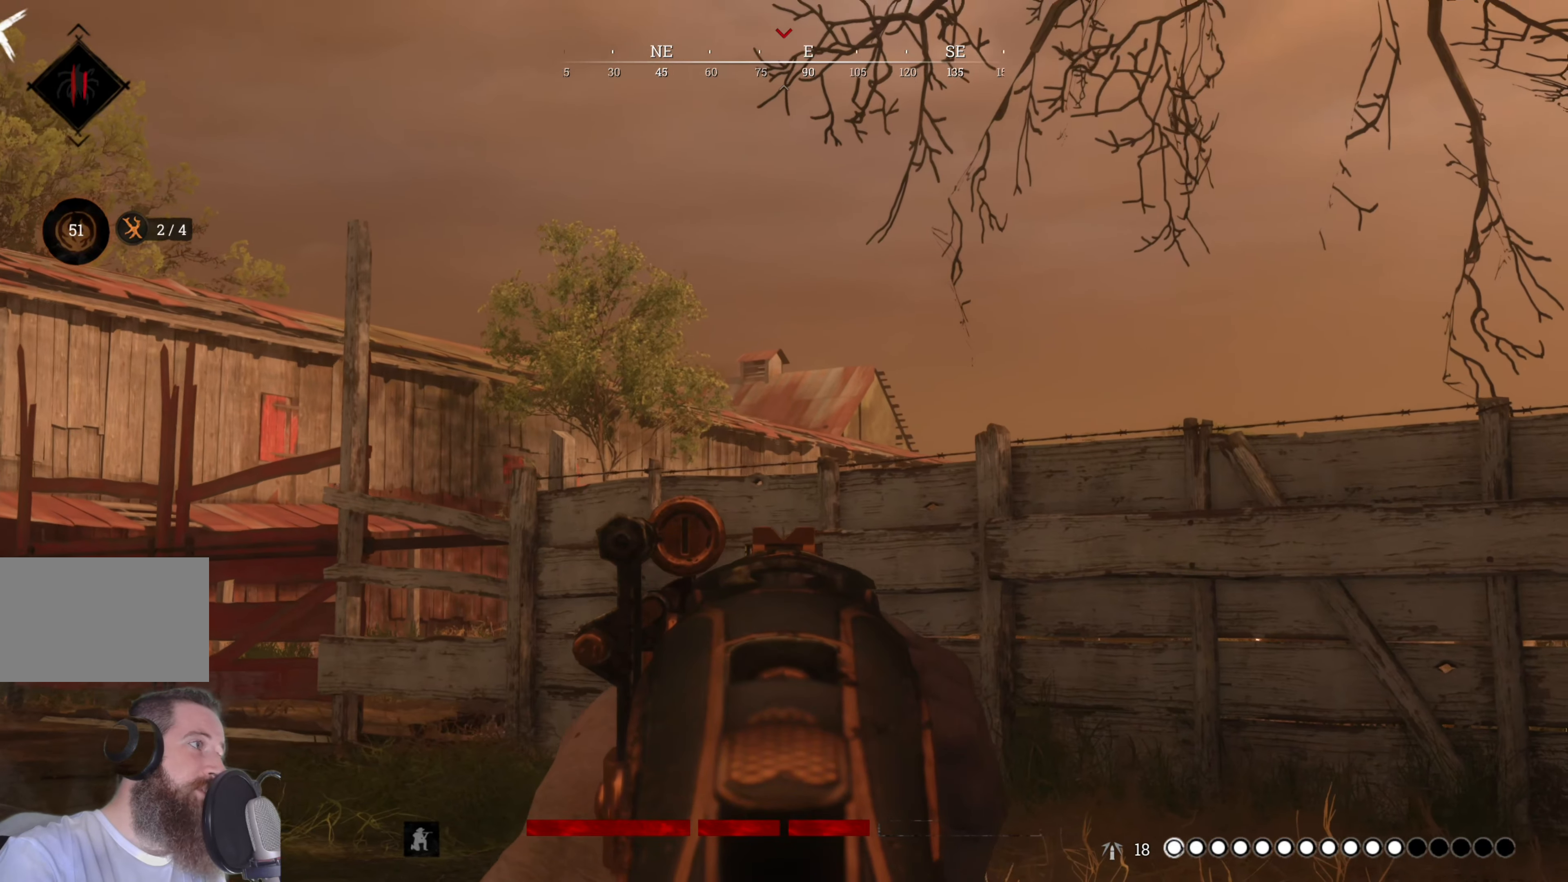
{"keys": ["s"], "mouse": ["right"], "events": [[500, "a", "up"]]}
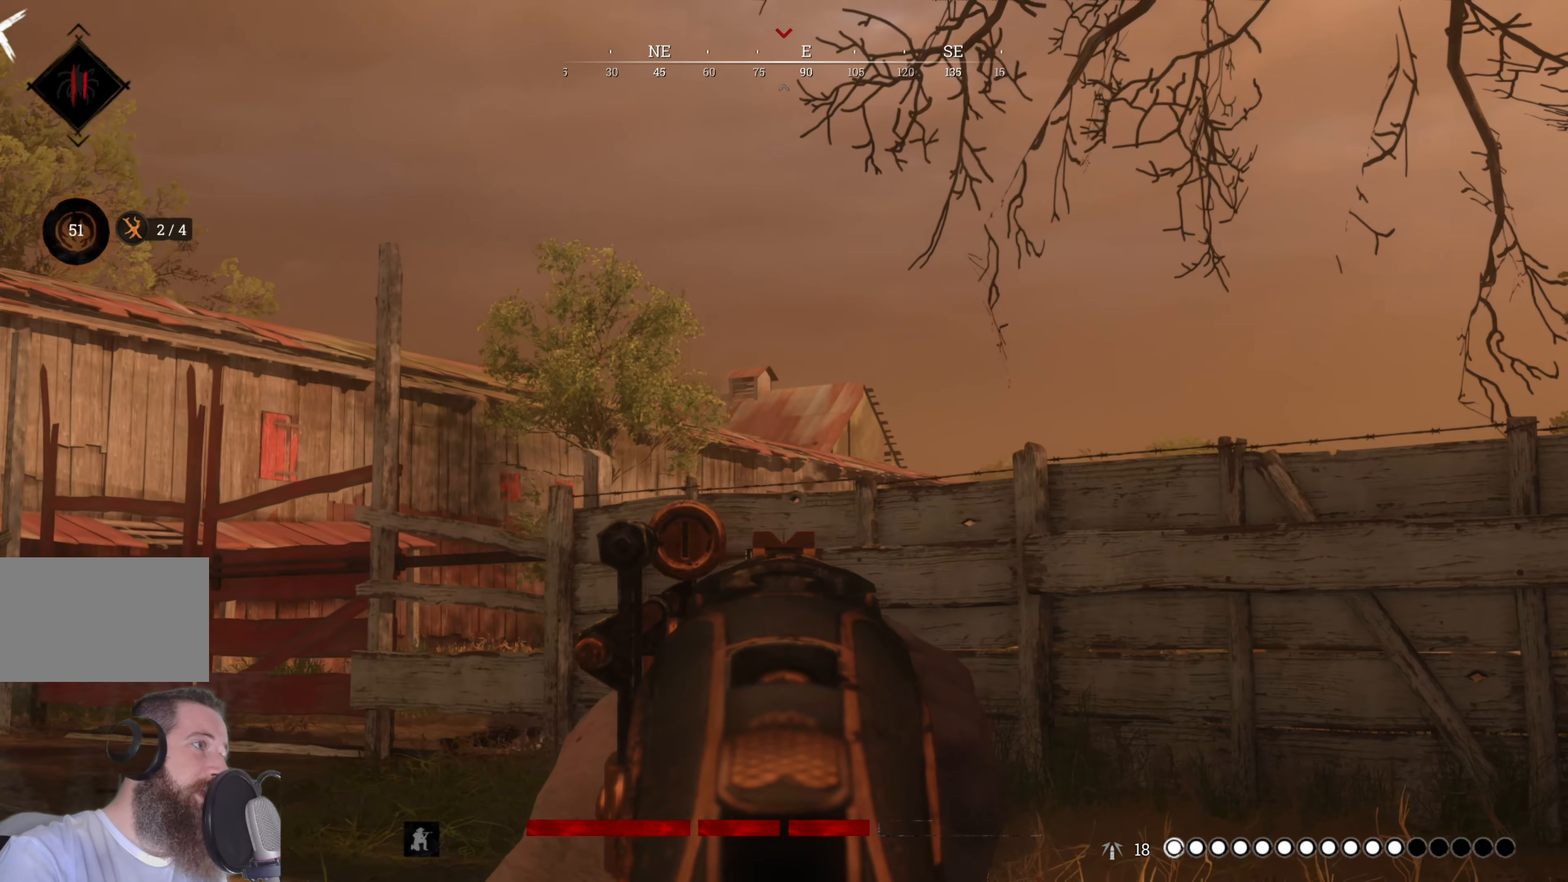
{"keys": ["s"], "mouse": ["right"], "events": [[60, "s", "up"], [460, "s", "down"]]}
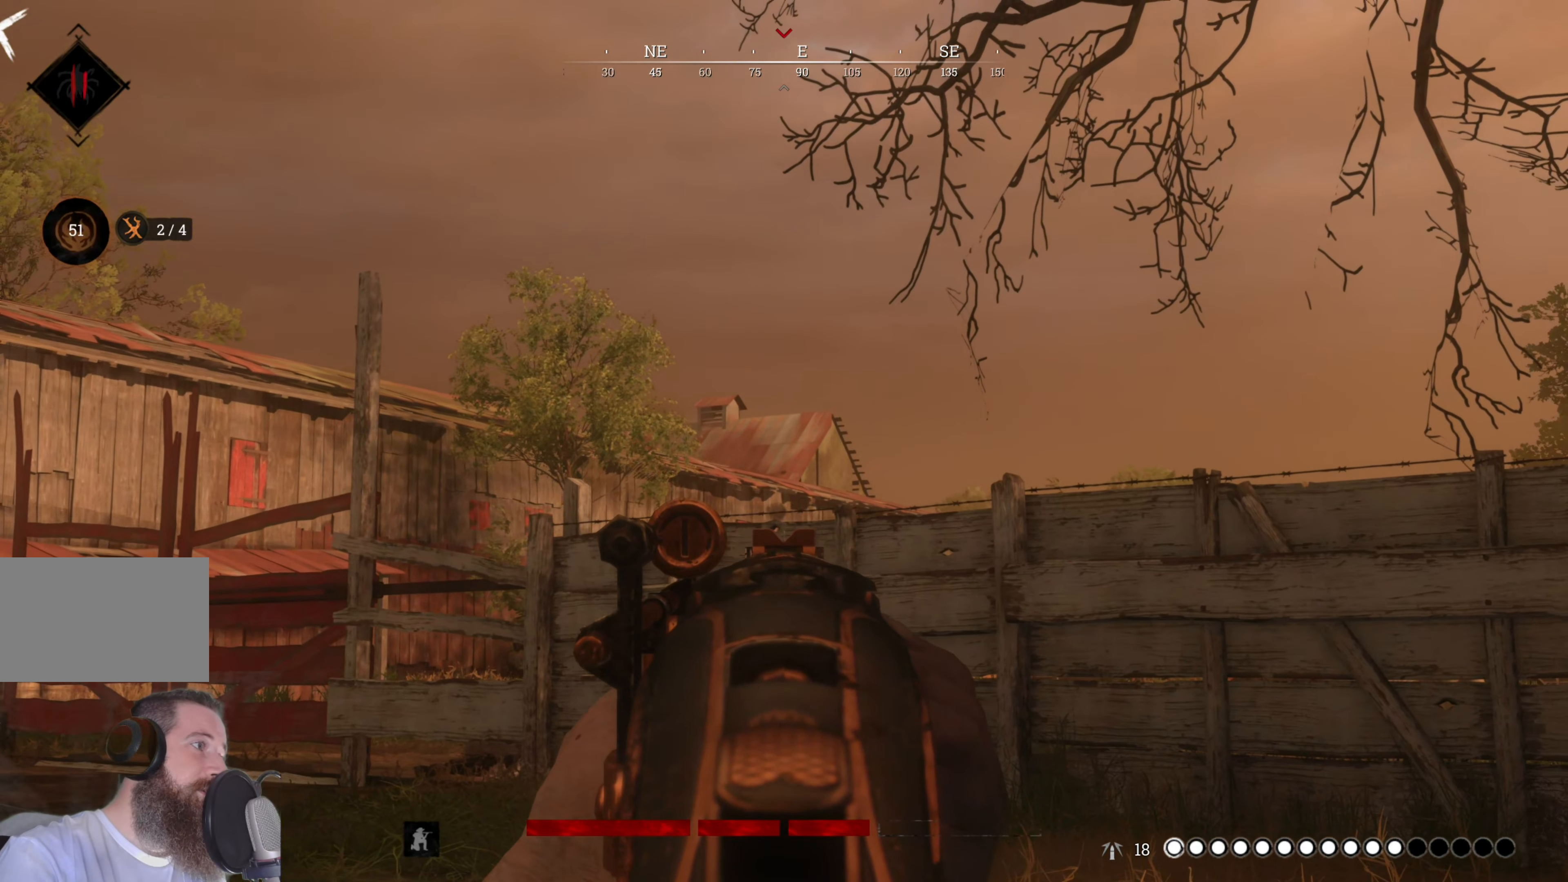
{"keys": ["ctrl"], "mouse": ["right"], "events": [[260, "s", "up"], [440, "ctrl", "down"]]}
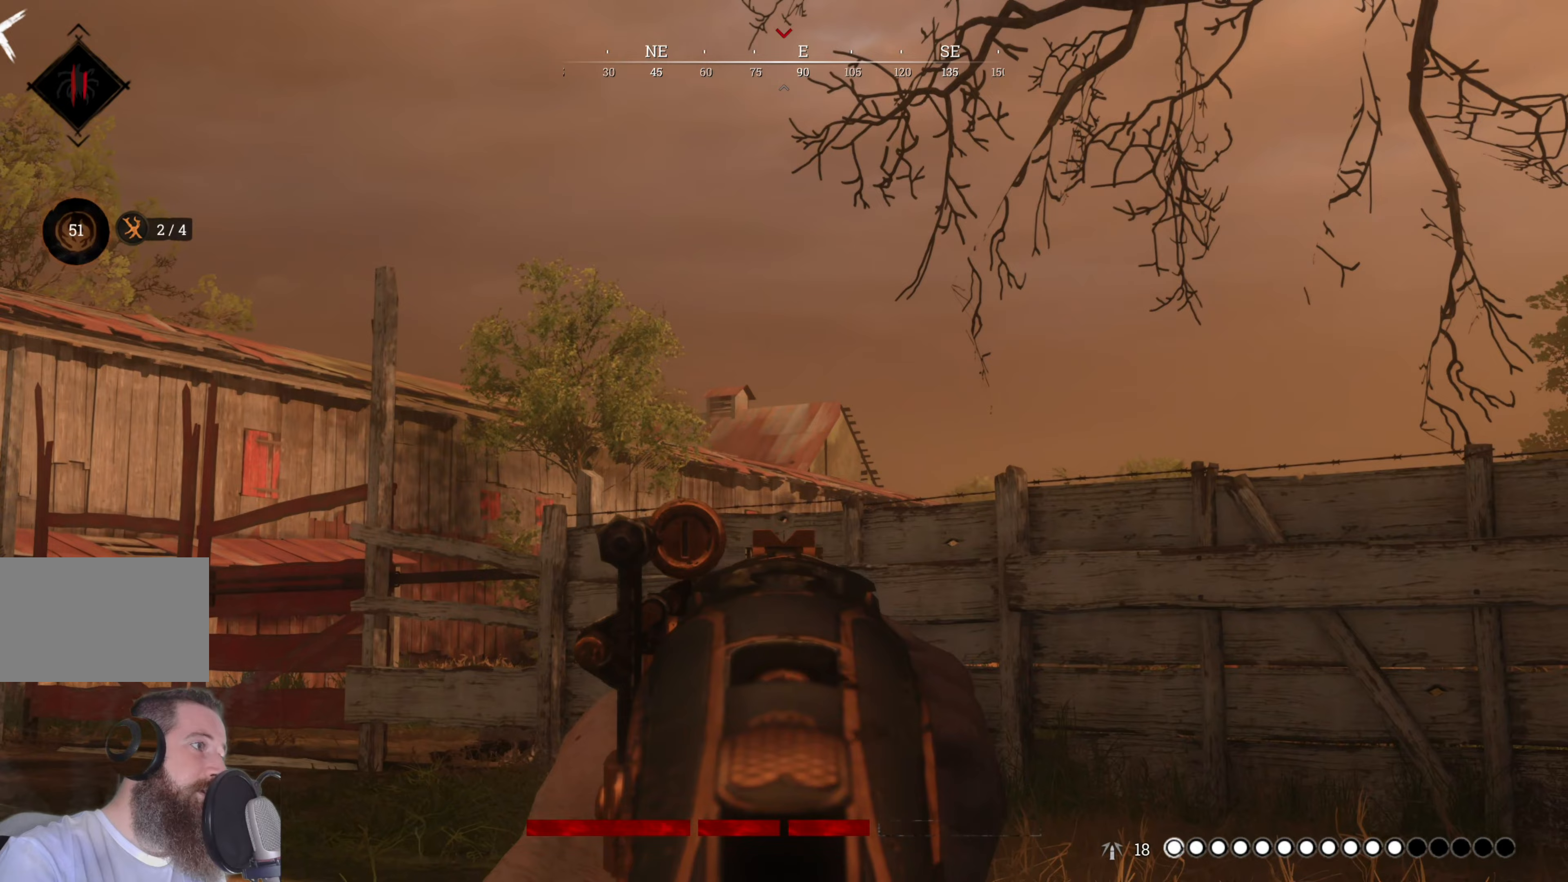
{"keys": [], "mouse": ["right"], "events": [[60, "ctrl", "up"]]}
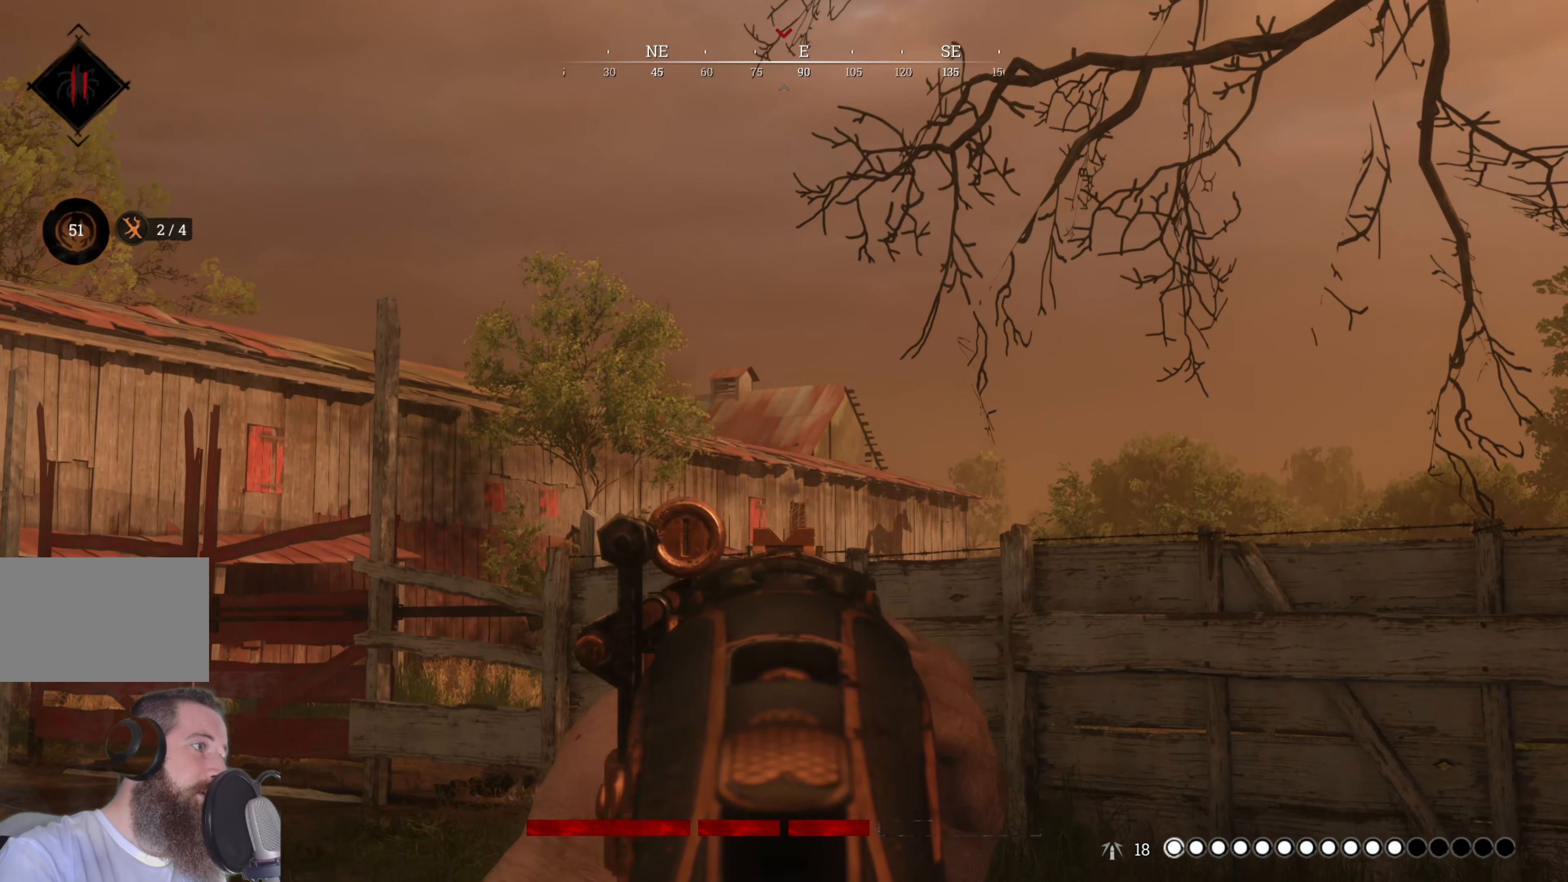
{"keys": [], "mouse": ["right"], "events": []}
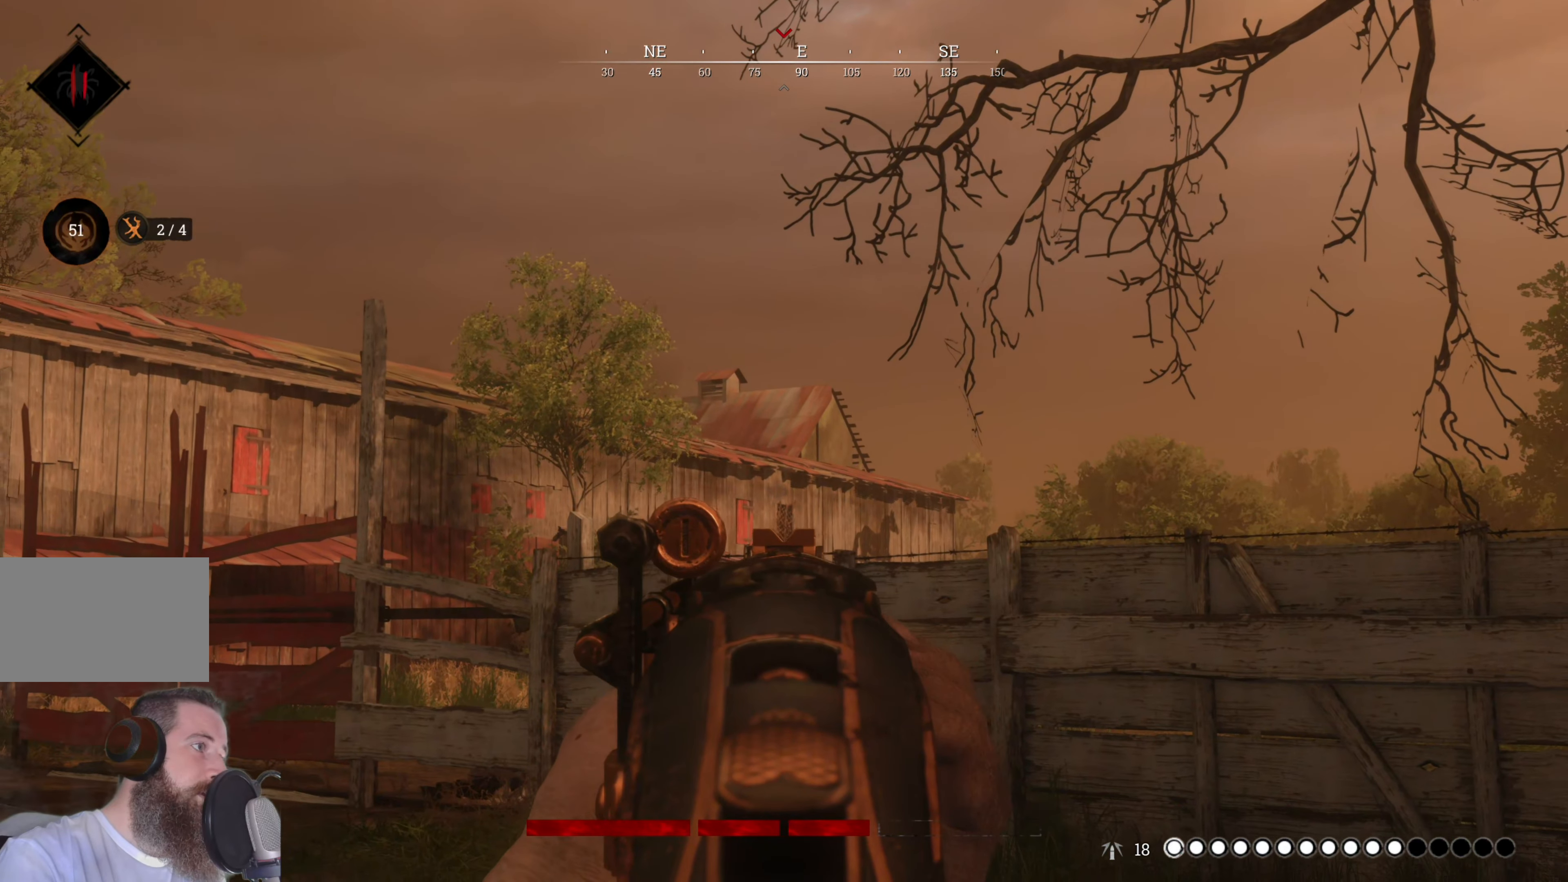
{"keys": [], "mouse": ["left", "right"], "events": [[440, "mouse_left", "down"]]}
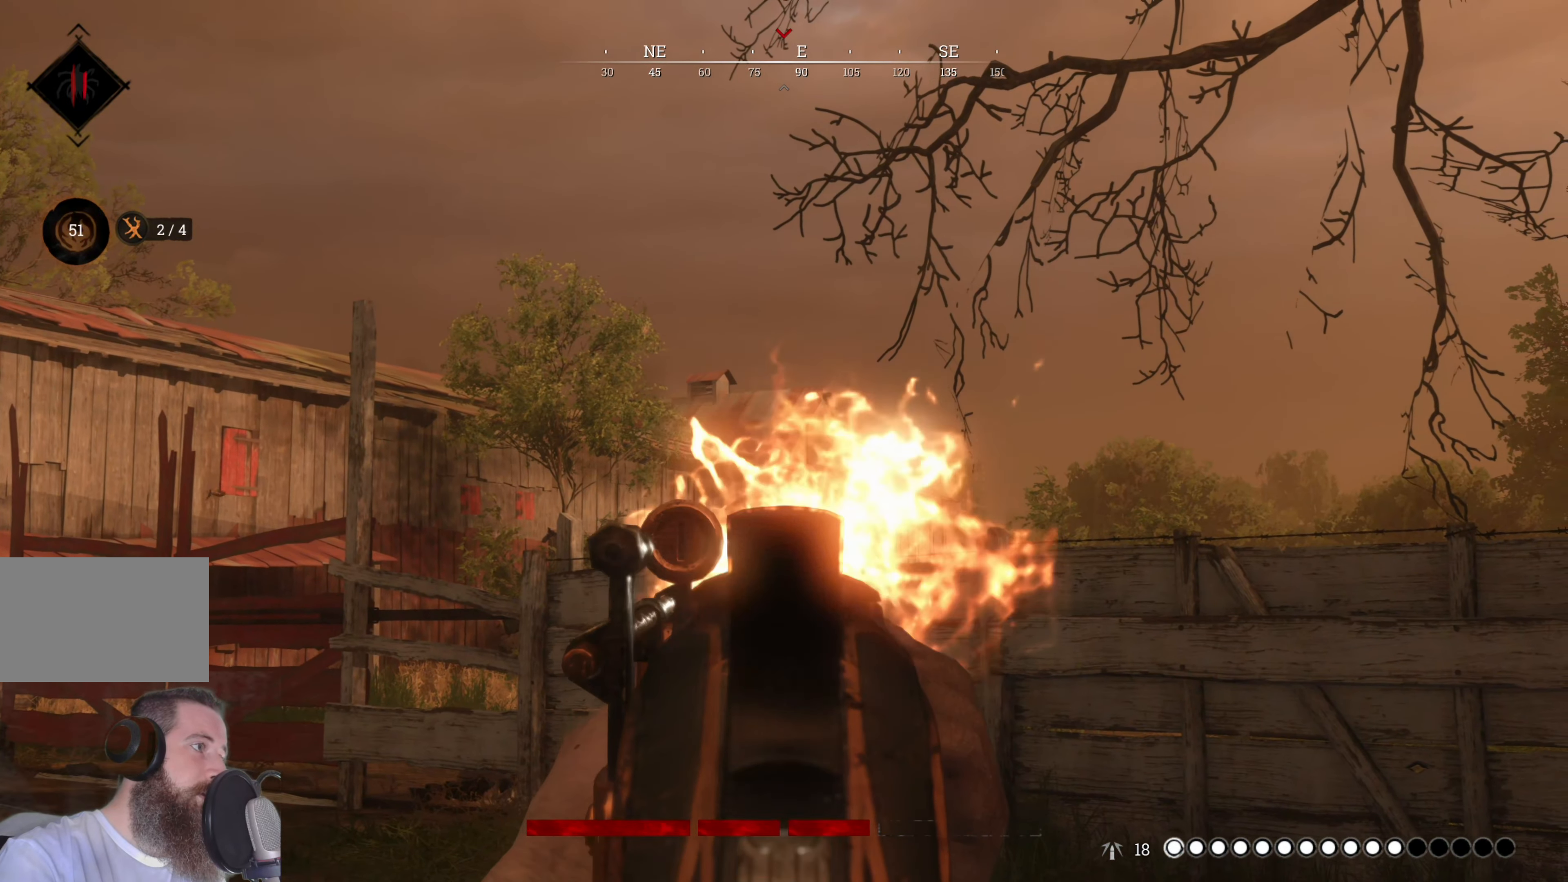
{"keys": [], "mouse": ["right"], "events": [[60, "mouse_left", "up"], [260, "ctrl", "down"], [460, "ctrl", "up"]]}
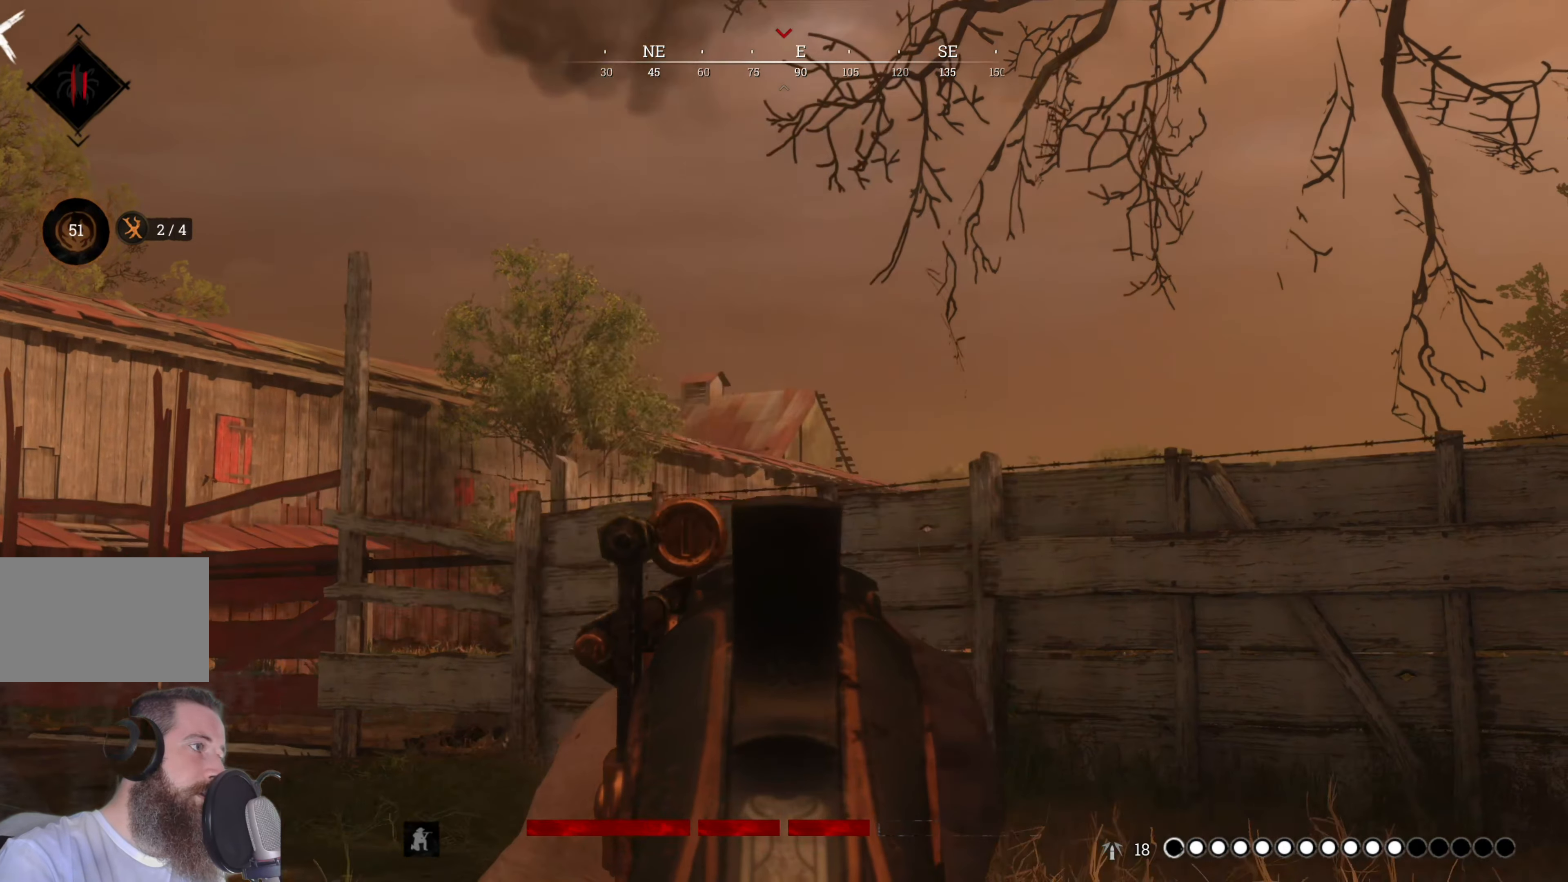
{"keys": [], "mouse": ["right"], "events": [[140, "d", "down"], [320, "d", "up"]]}
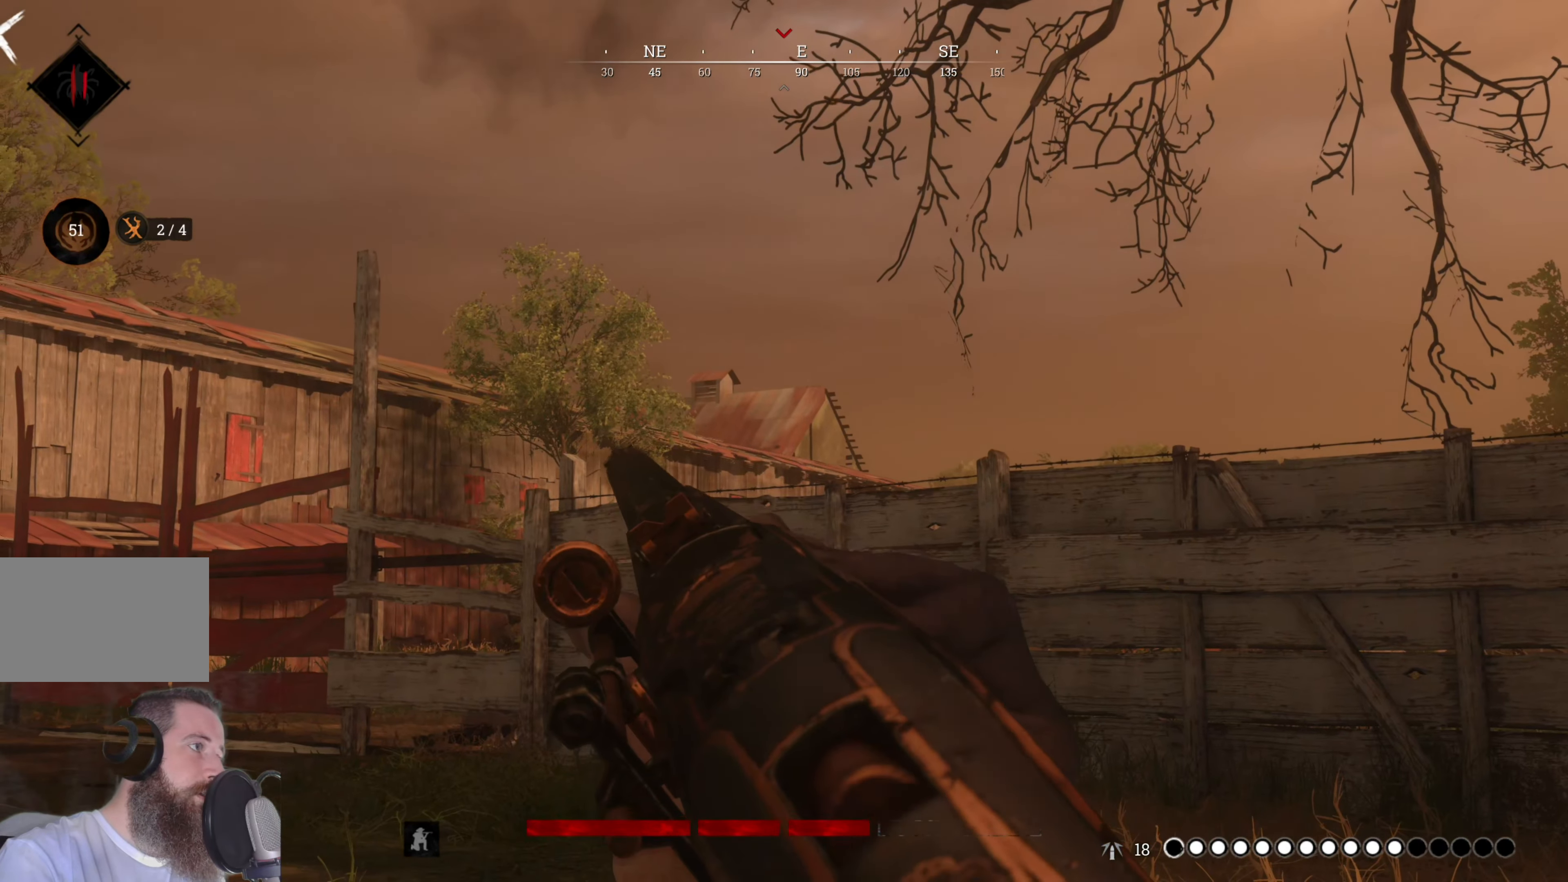
{"keys": ["ctrl"], "mouse": ["right"], "events": [[380, "ctrl", "down"]]}
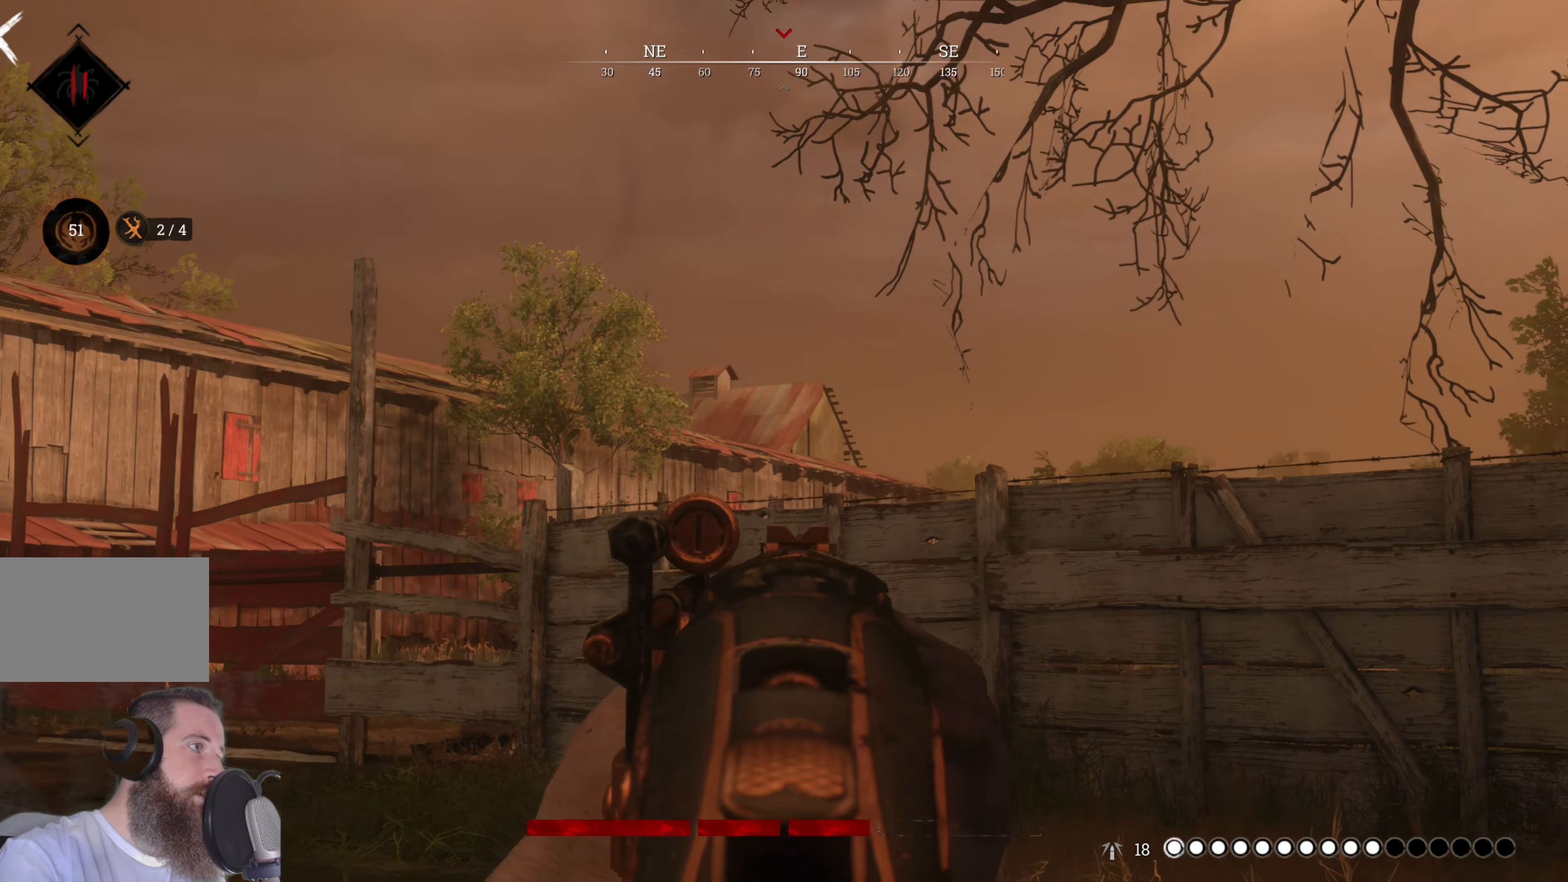
{"keys": [], "mouse": ["right"], "events": [[40, "ctrl", "up"]]}
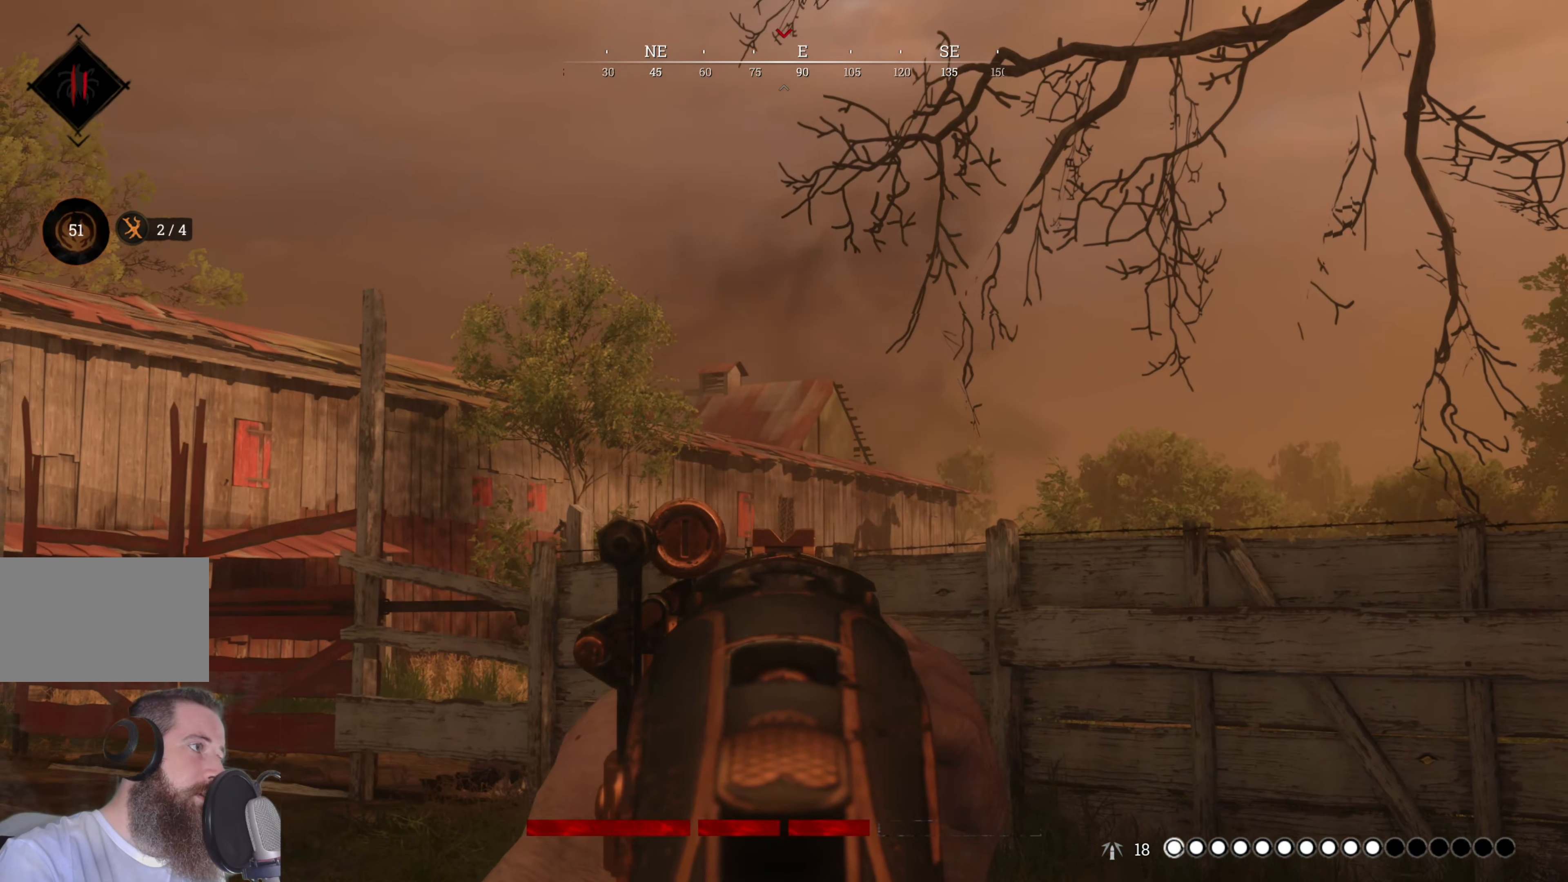
{"keys": ["ctrl"], "mouse": ["right"], "events": [[260, "mouse_left", "down"], [420, "mouse_left", "up"], [500, "ctrl", "down"]]}
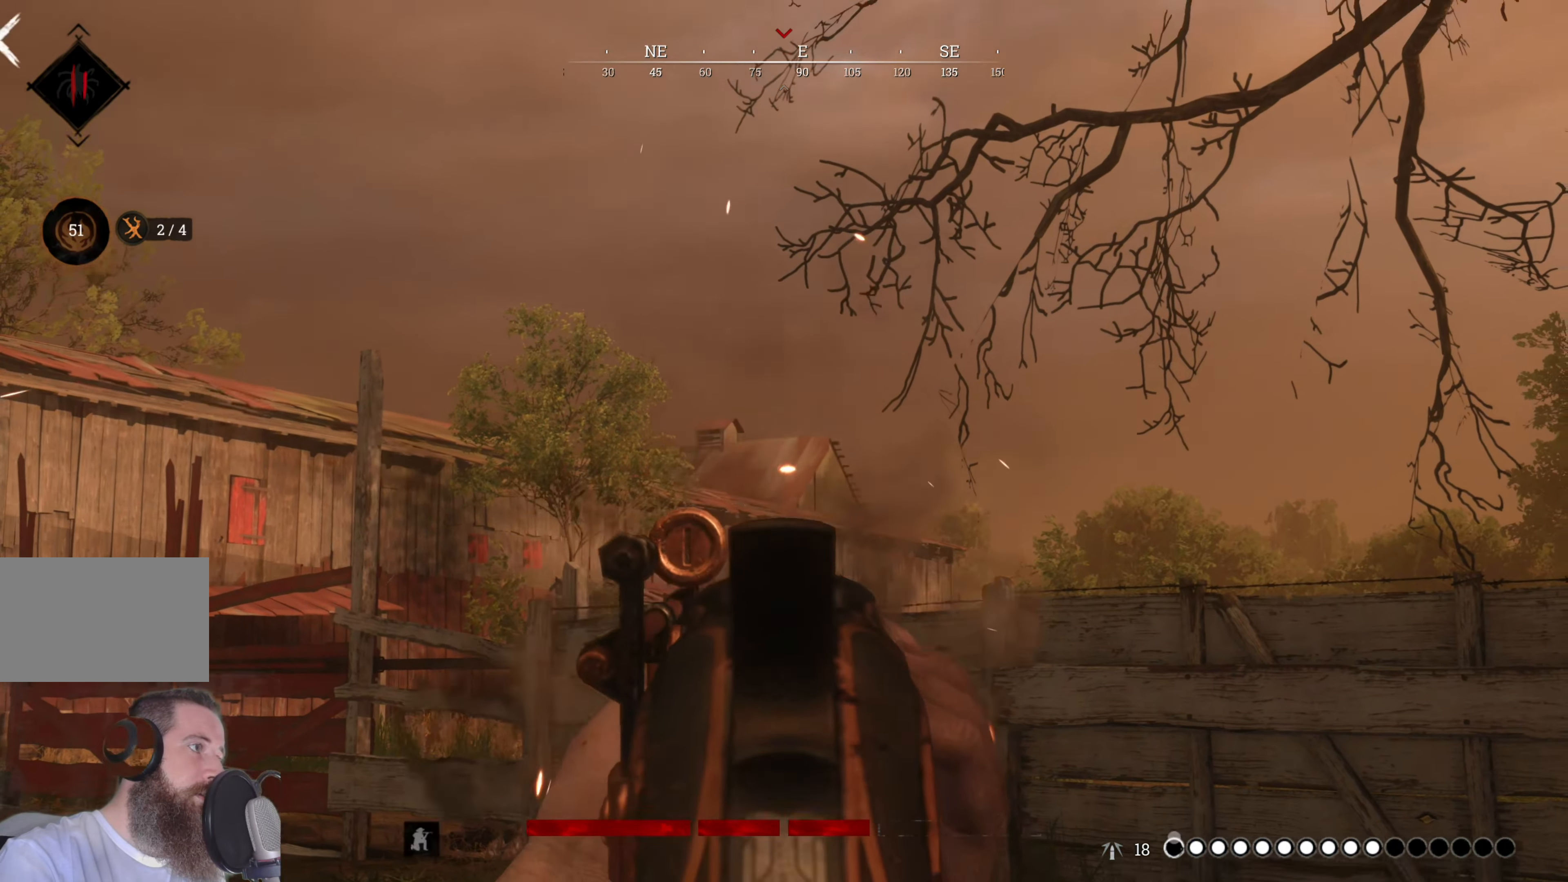
{"keys": ["d"], "mouse": ["right"], "events": [[160, "ctrl", "up"], [380, "d", "down"]]}
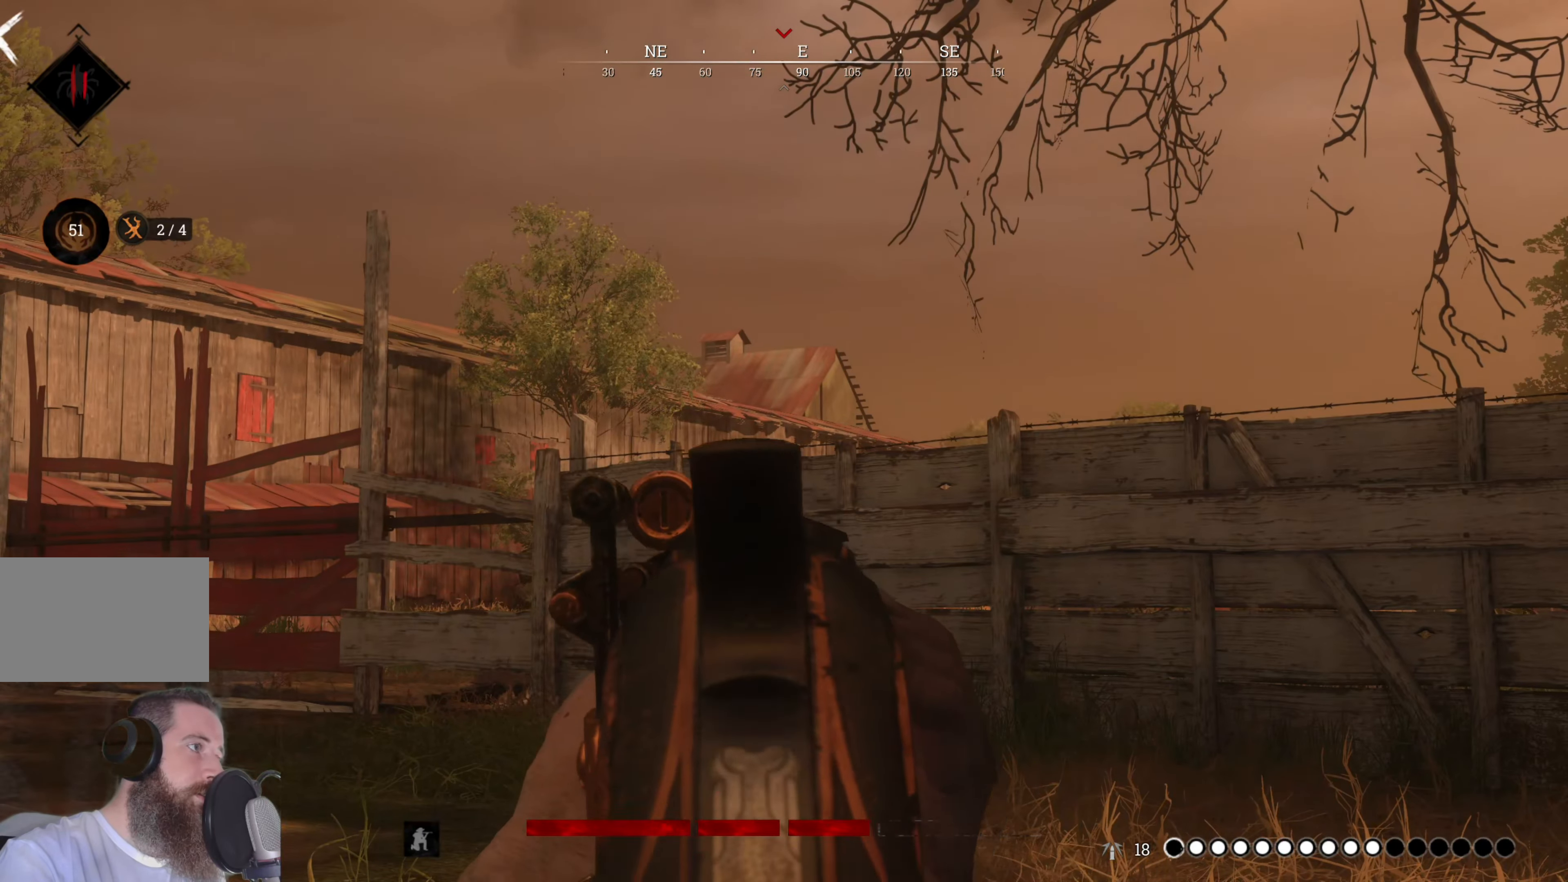
{"keys": ["d", "w"], "mouse": [], "events": [[20, "mouse_right", "up"], [60, "mouse_right", "down"], [260, "mouse_right", "up"], [400, "w", "down"]]}
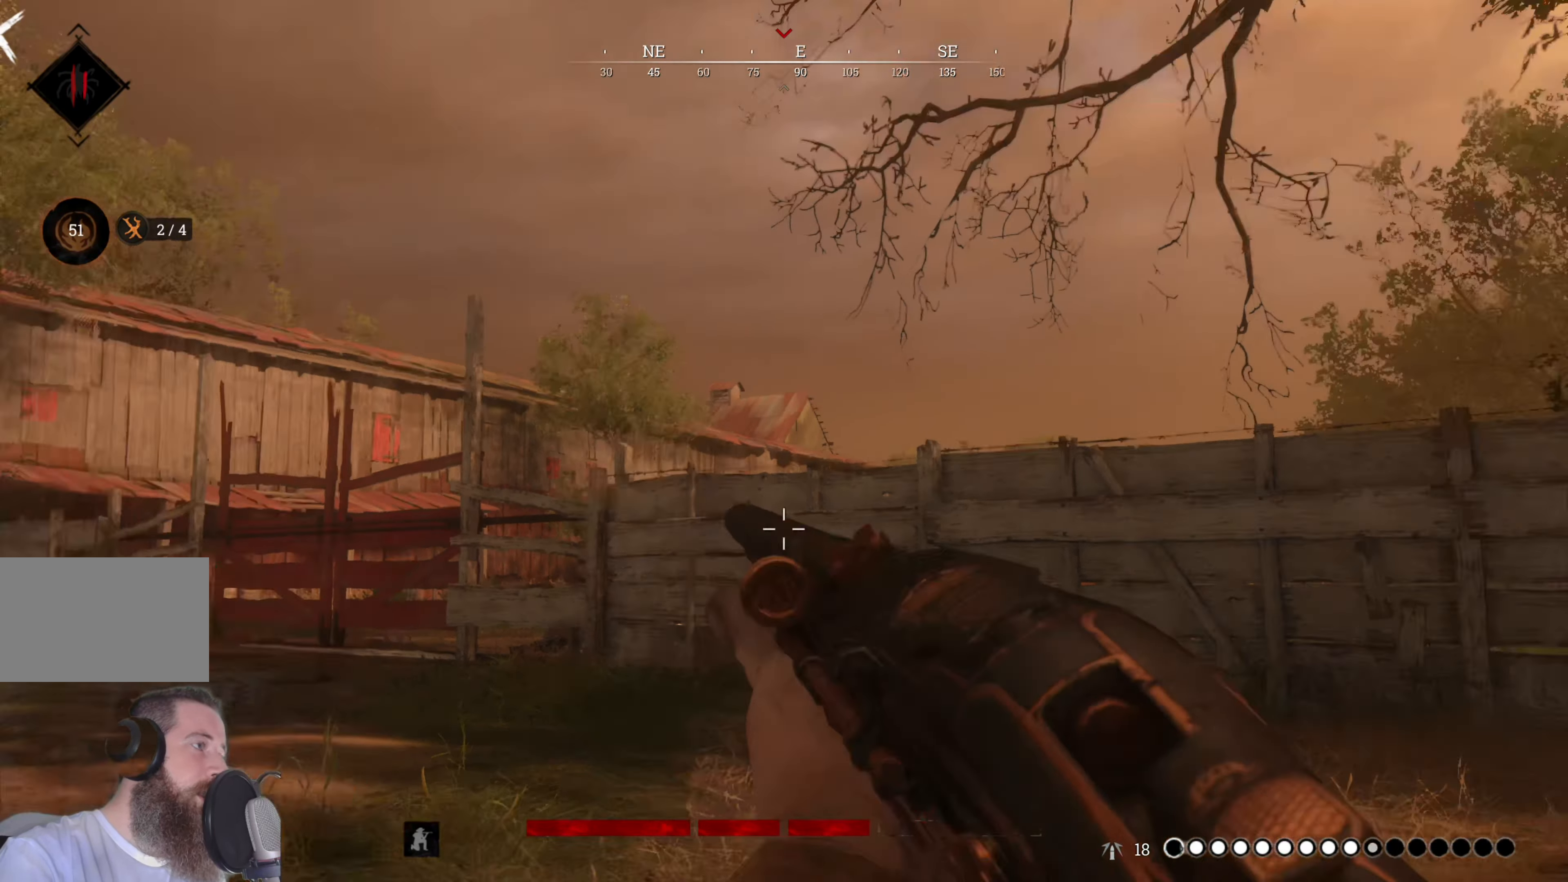
{"keys": ["d", "w"], "mouse": [], "events": [[60, "d", "up"], [240, "d", "down"]]}
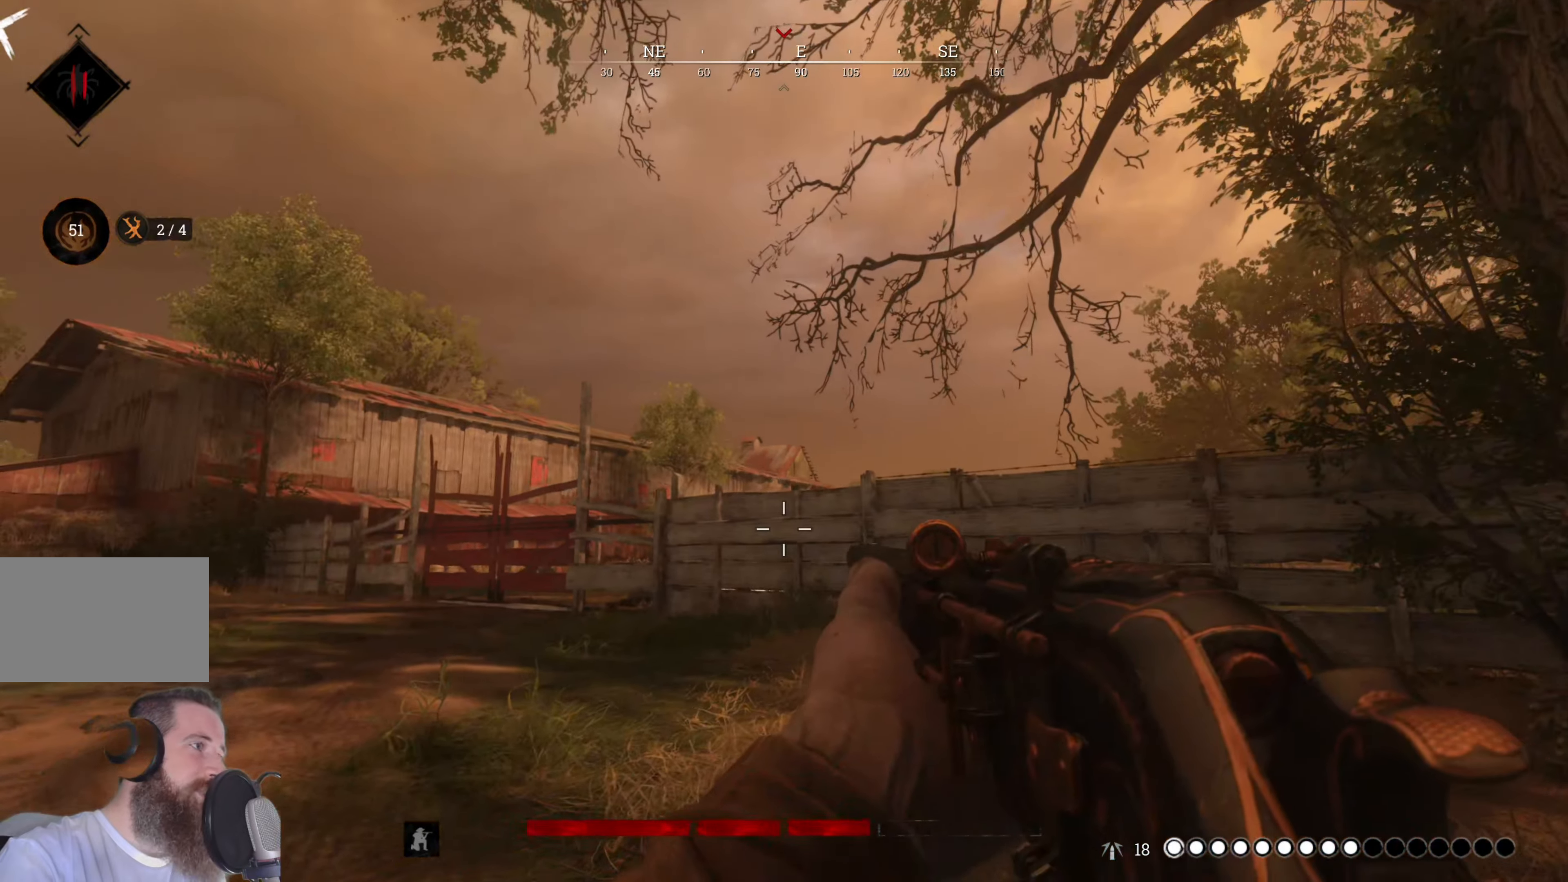
{"keys": ["d"], "mouse": [], "events": [[340, "w", "up"]]}
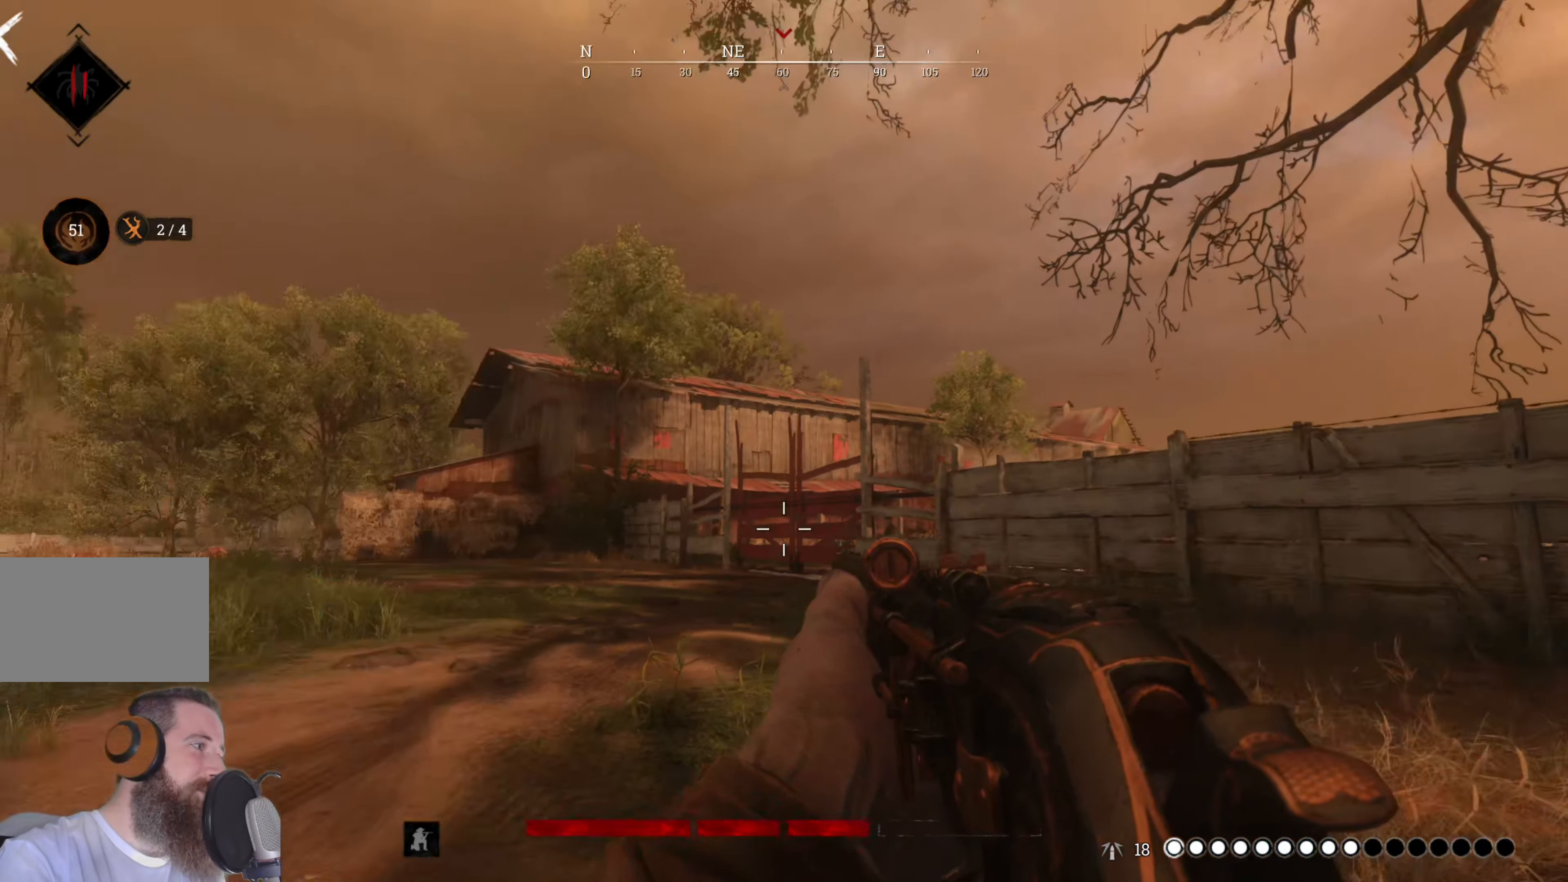
{"keys": ["s"], "mouse": [], "events": [[220, "s", "down"], [460, "d", "up"]]}